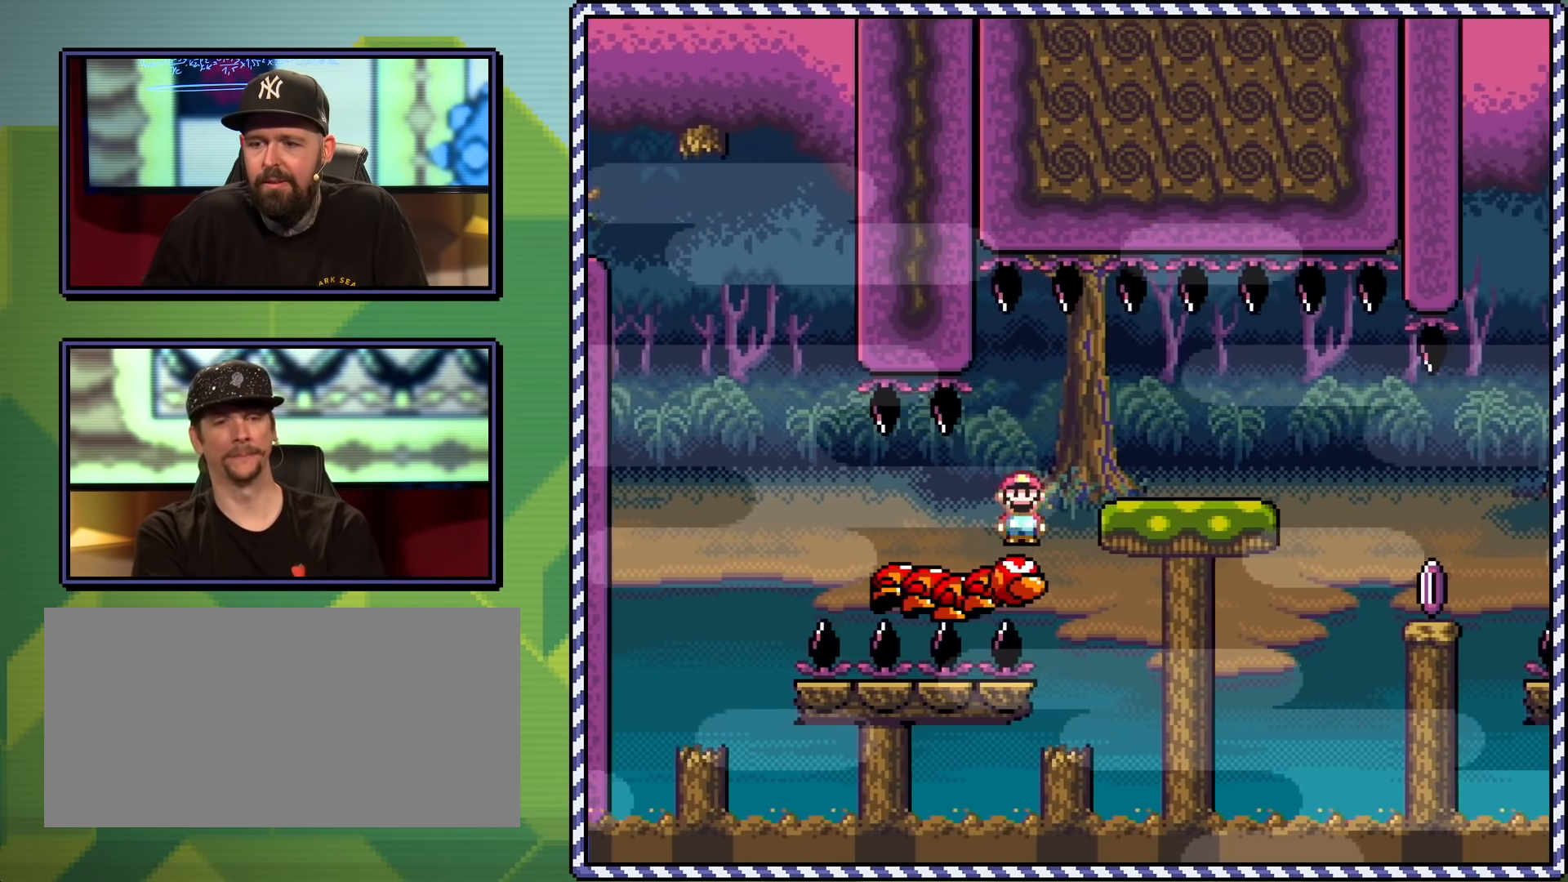
Gameplay with a controller (Nintendo layout); each line is a JSON object with the inputs held at the frame after it. "events" lists button and stick changes between this image and that frame as [ms after this image, input, new state], when the widget could be followed in between. Not read: L3 R3.
{"buttons": ["A", "X", "DPAD_LEFT"], "events": [[301, "DPAD_UP", "down"], [451, "DPAD_LEFT", "down"], [451, "DPAD_RIGHT", "up"], [501, "DPAD_UP", "up"]]}
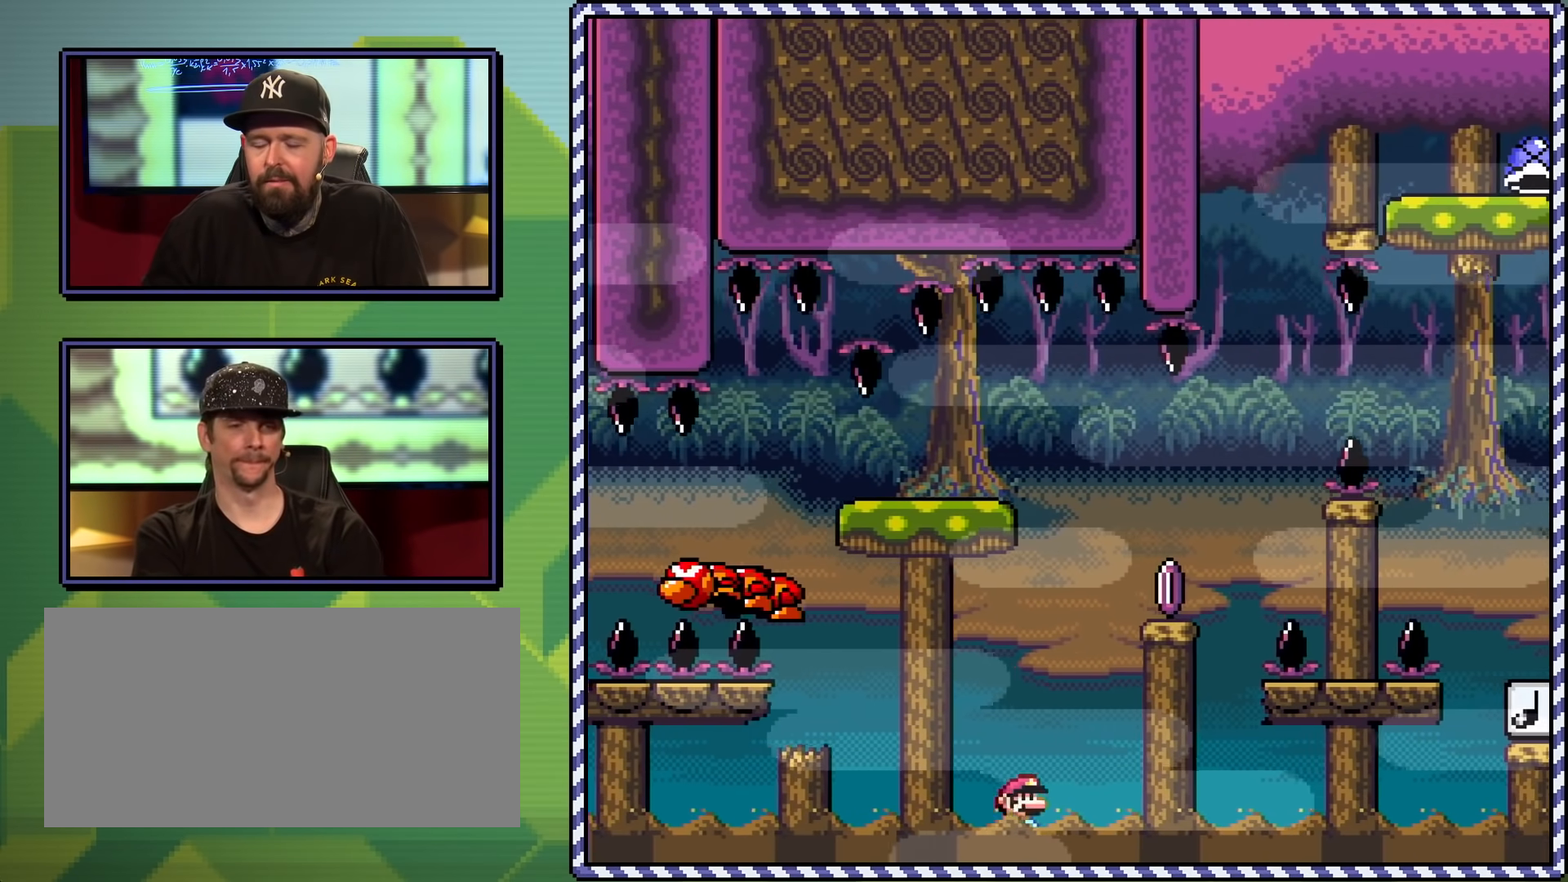
{"buttons": [], "events": [[17, "A", "up"], [100, "A", "down"], [133, "DPAD_LEFT", "up"], [133, "DPAD_UP", "down"], [167, "DPAD_UP", "up"], [233, "A", "up"], [350, "A", "down"], [384, "X", "up"], [434, "A", "up"]]}
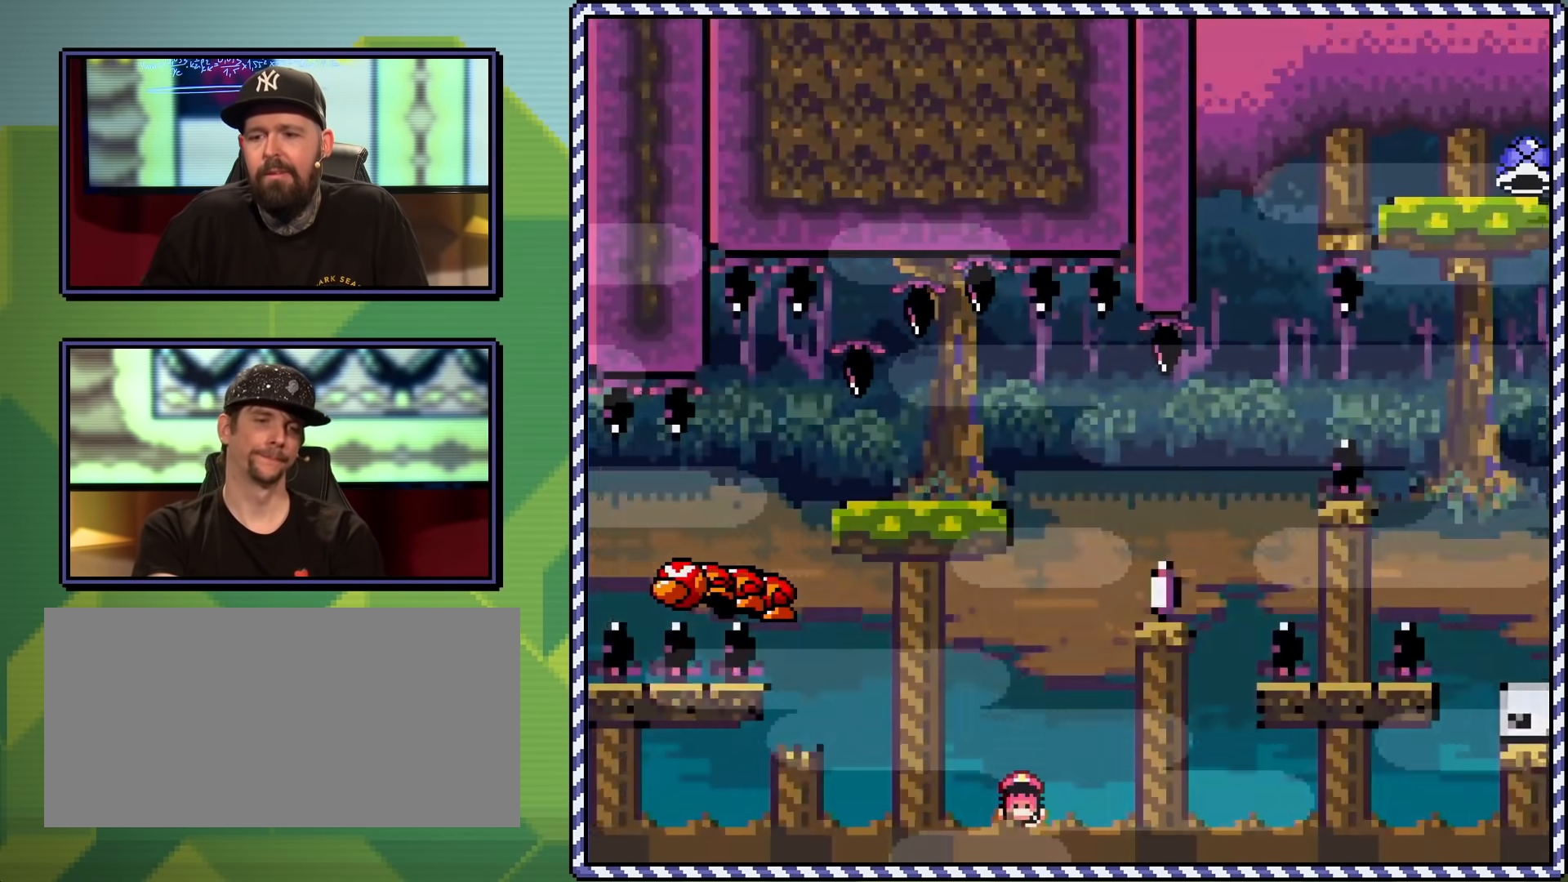
{"buttons": ["X"], "events": [[401, "X", "down"]]}
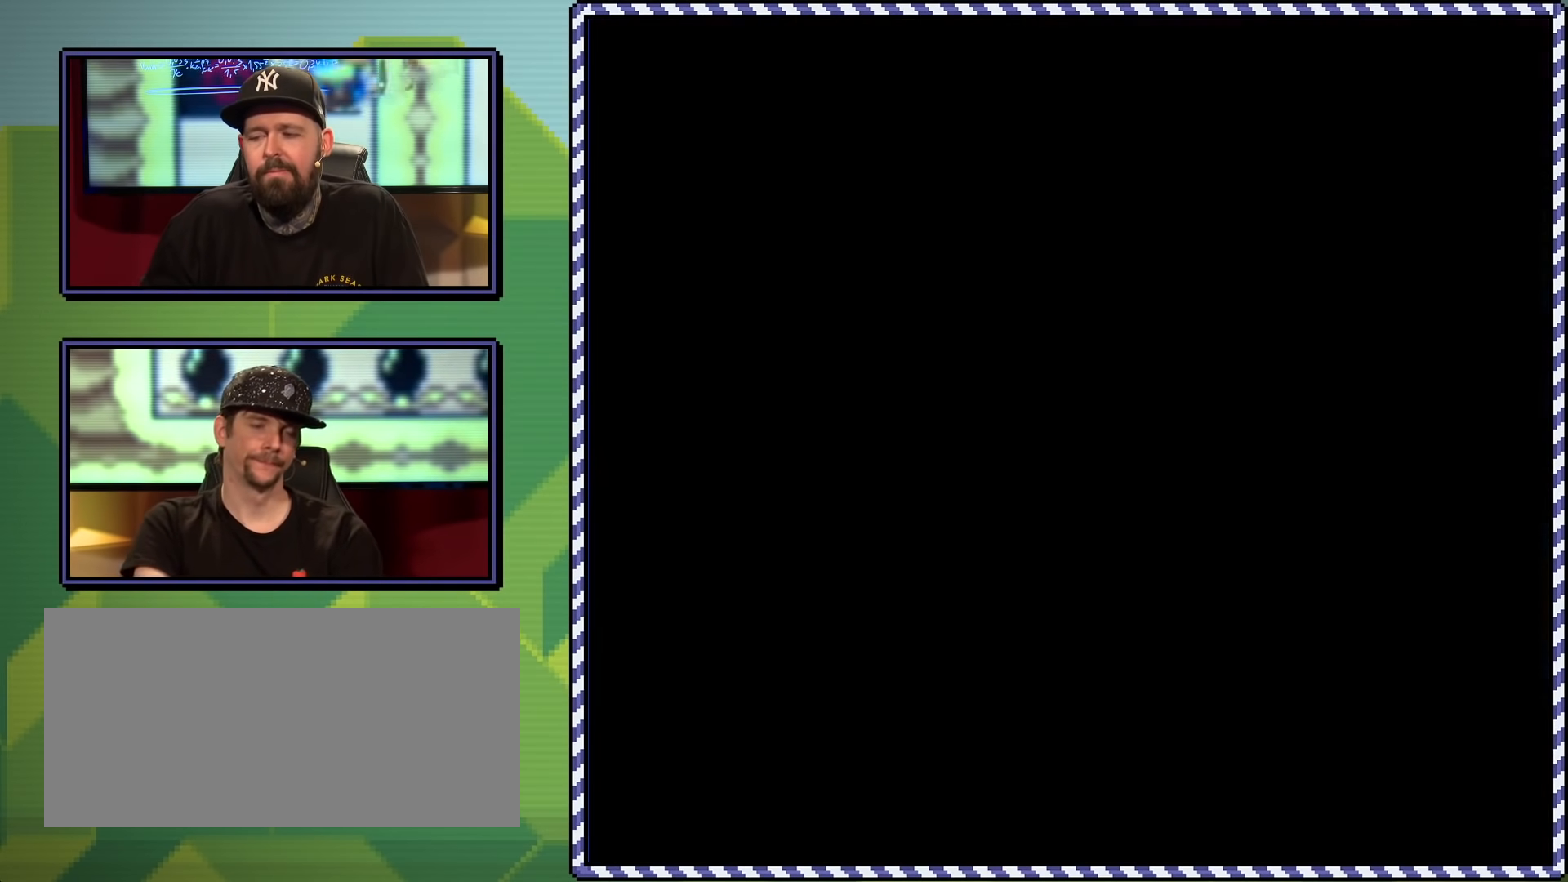
{"buttons": ["X"], "events": [[33, "X", "up"], [83, "X", "down"], [117, "A", "down"], [233, "A", "up"], [367, "A", "down"], [450, "A", "up"]]}
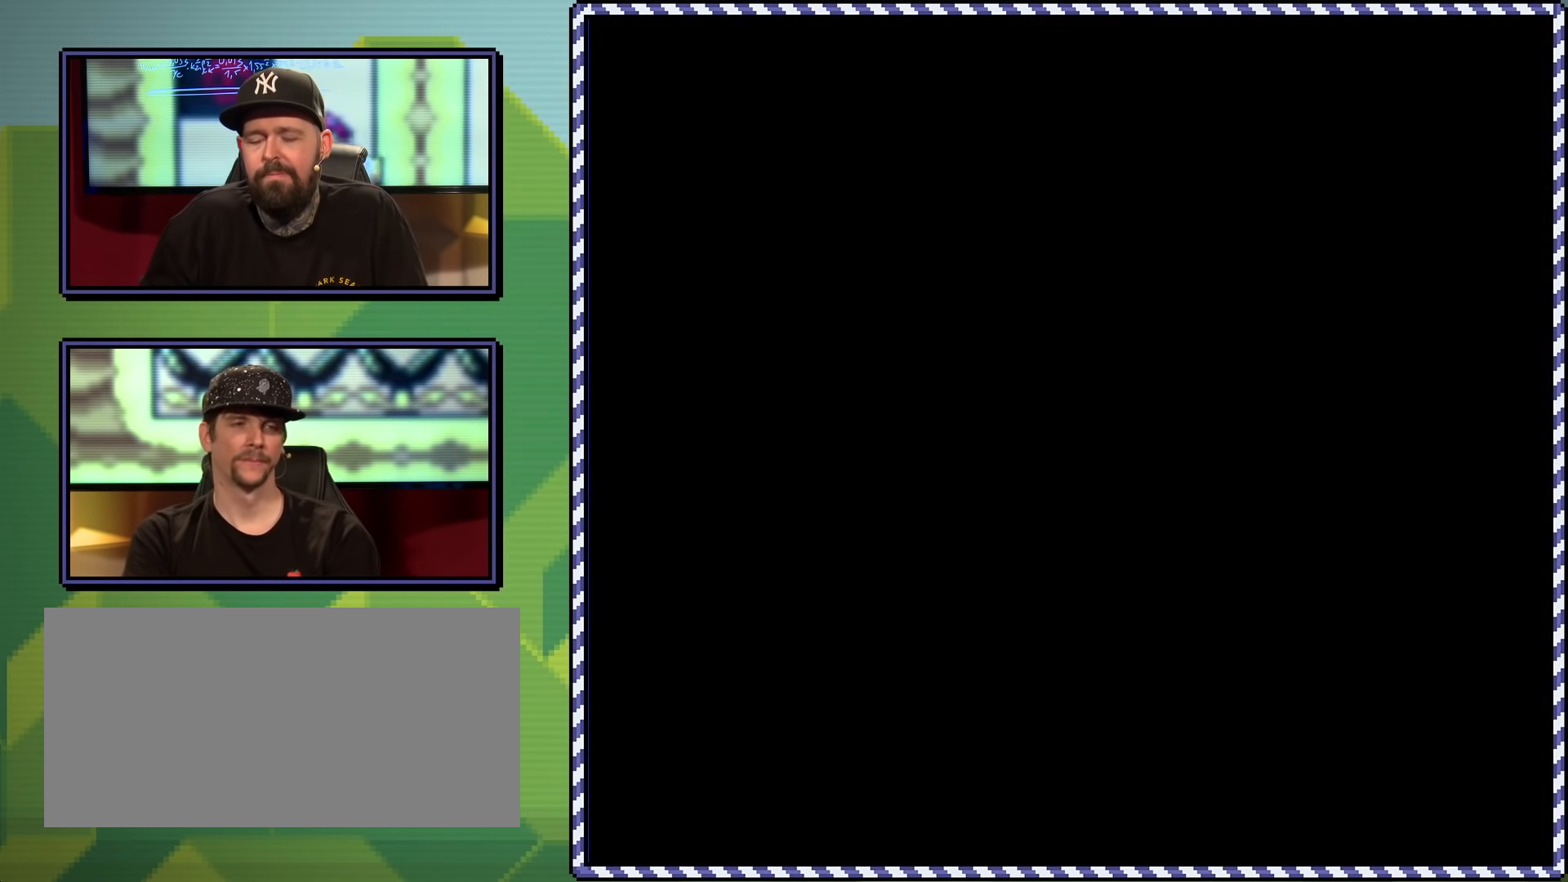
{"buttons": ["X", "DPAD_RIGHT"], "events": [[167, "DPAD_RIGHT", "down"]]}
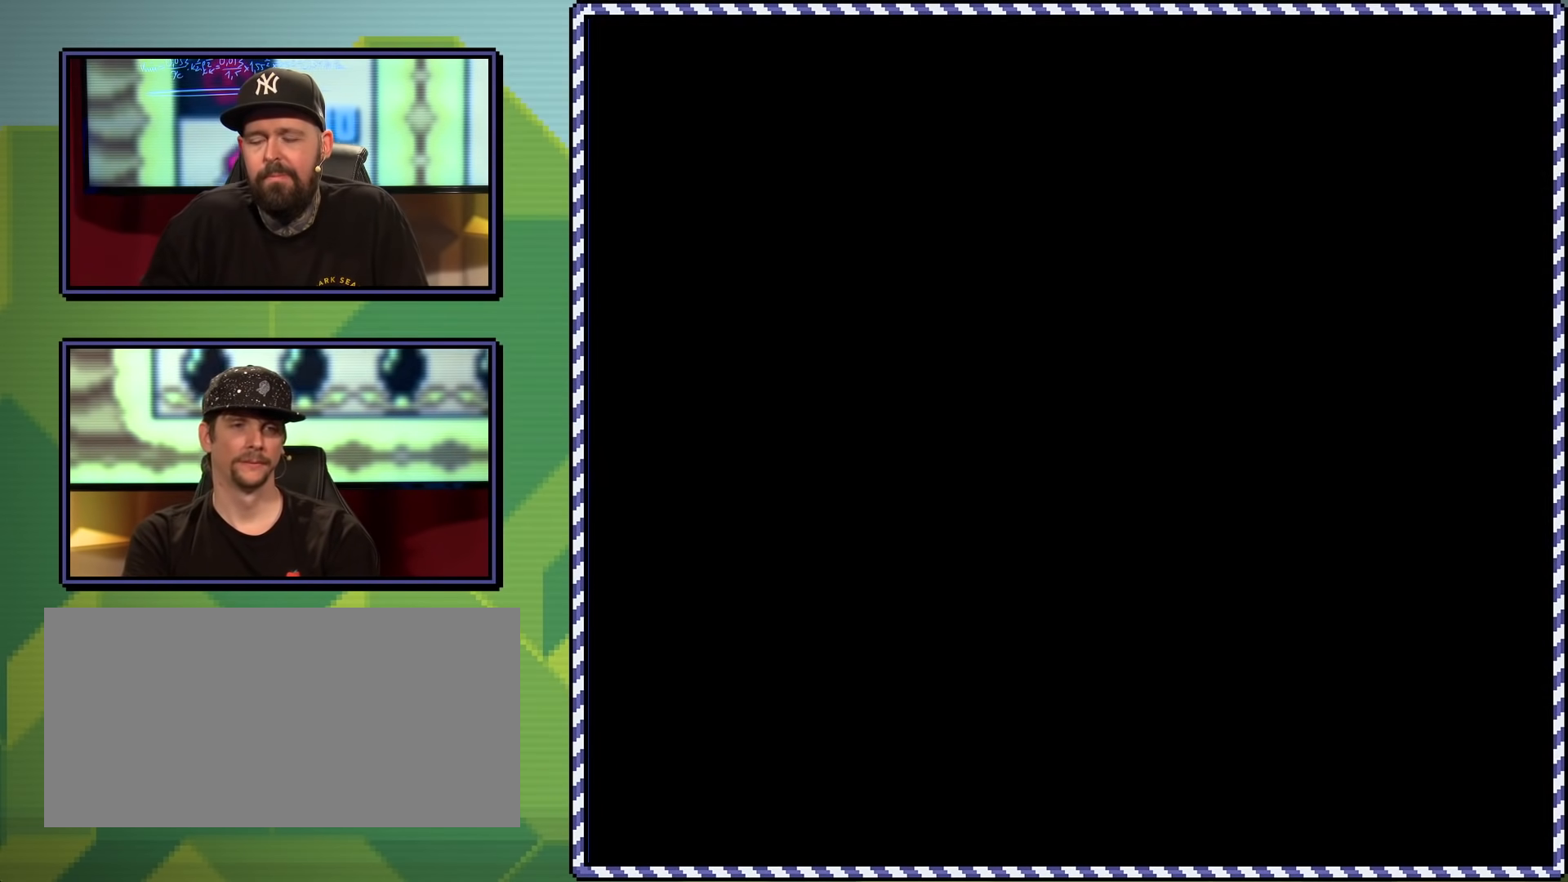
{"buttons": ["X", "DPAD_RIGHT"], "events": [[117, "X", "up"], [233, "X", "down"]]}
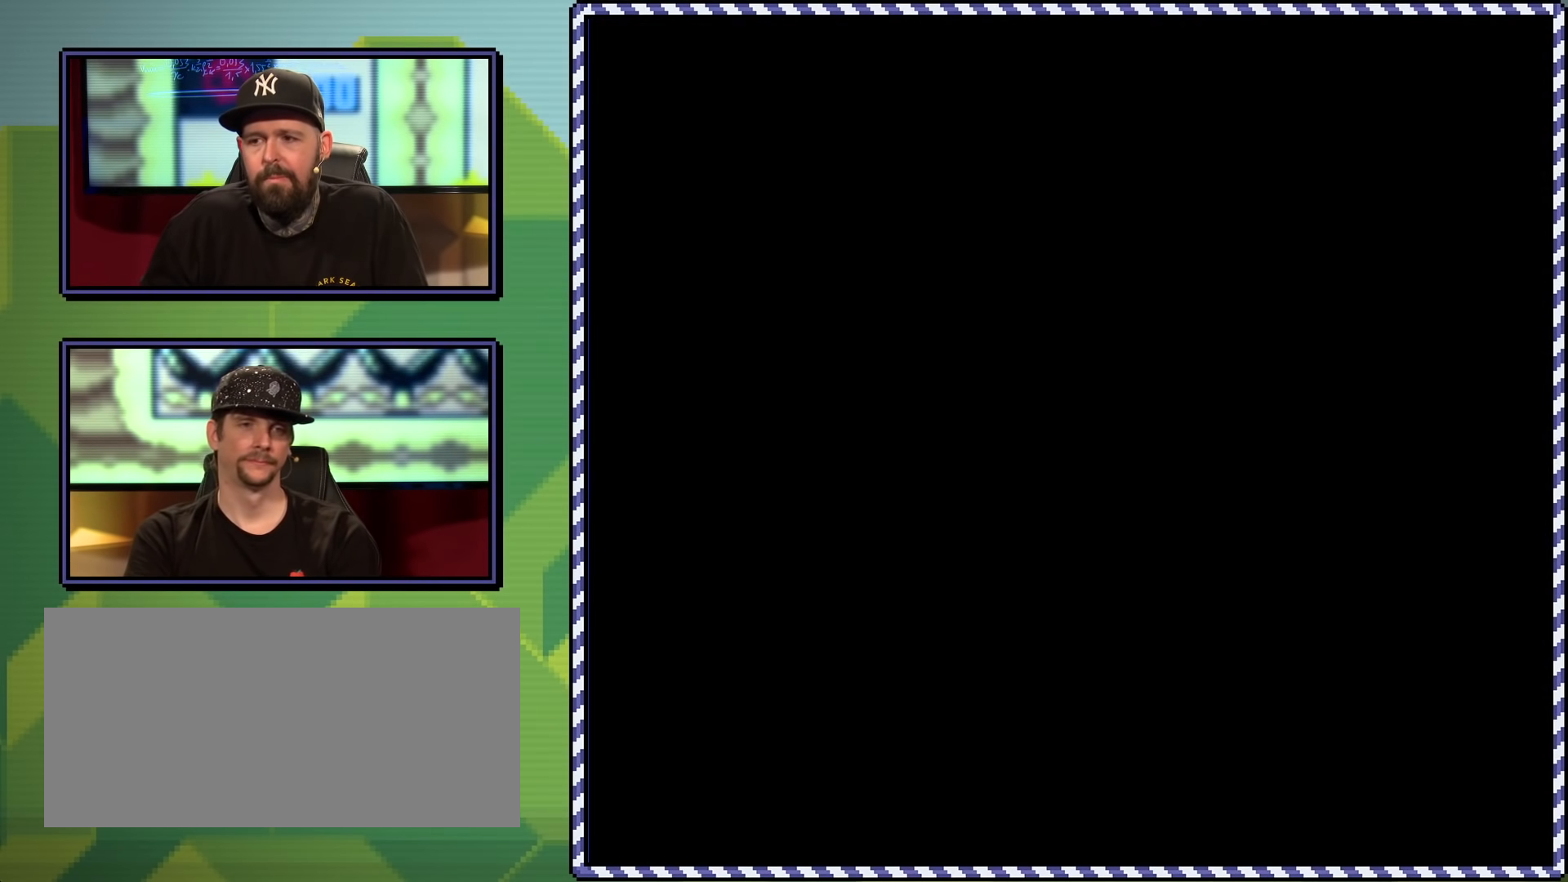
{"buttons": ["X", "DPAD_RIGHT"], "events": []}
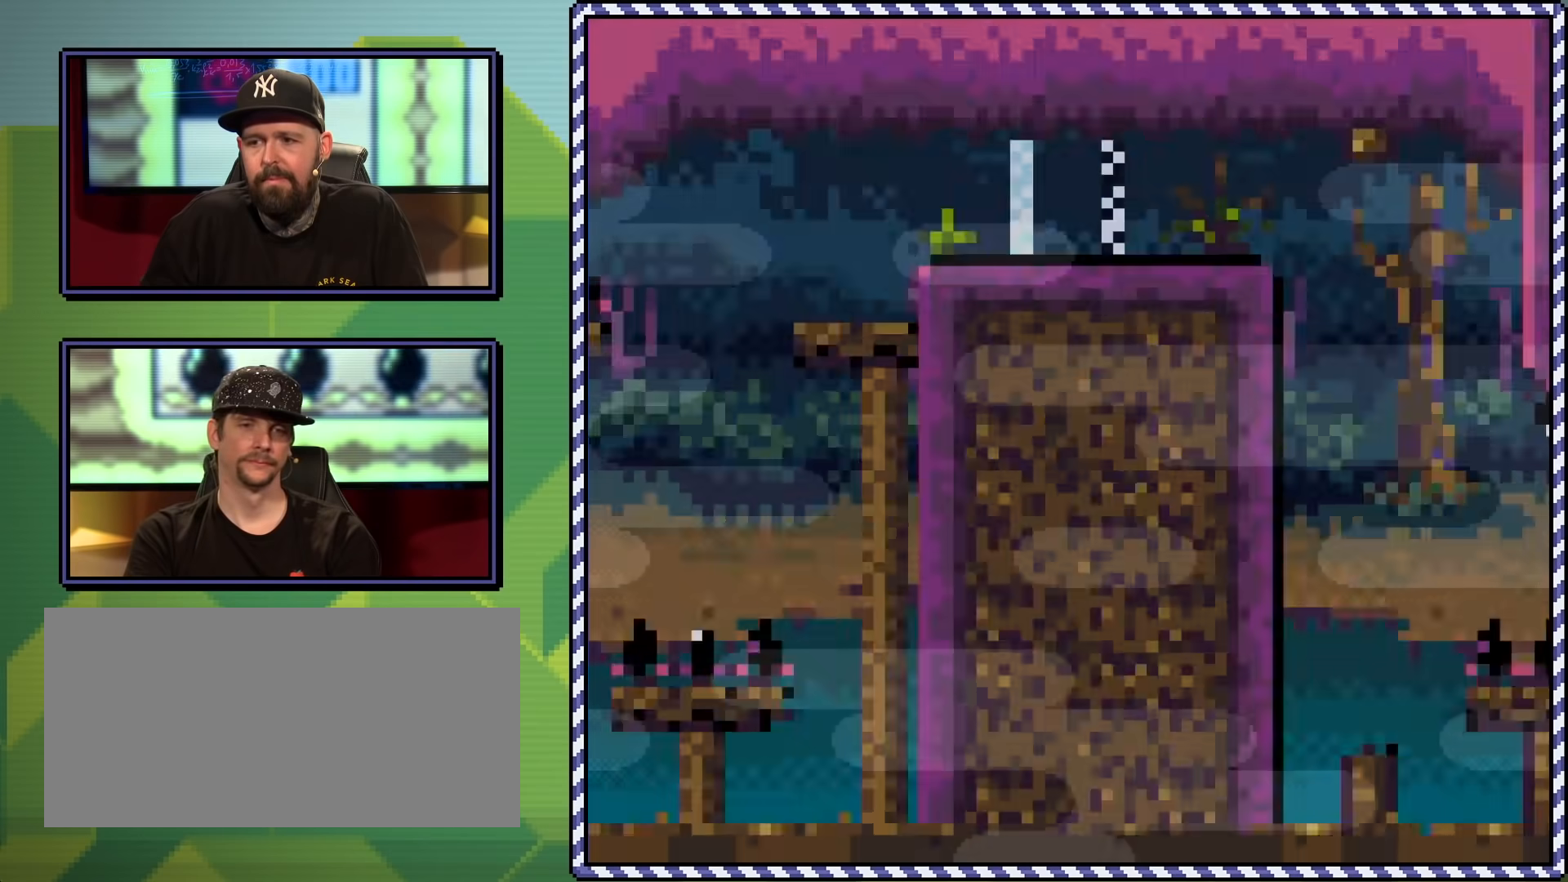
{"buttons": ["A", "X", "DPAD_RIGHT"], "events": [[284, "A", "down"], [367, "A", "up"], [467, "A", "down"]]}
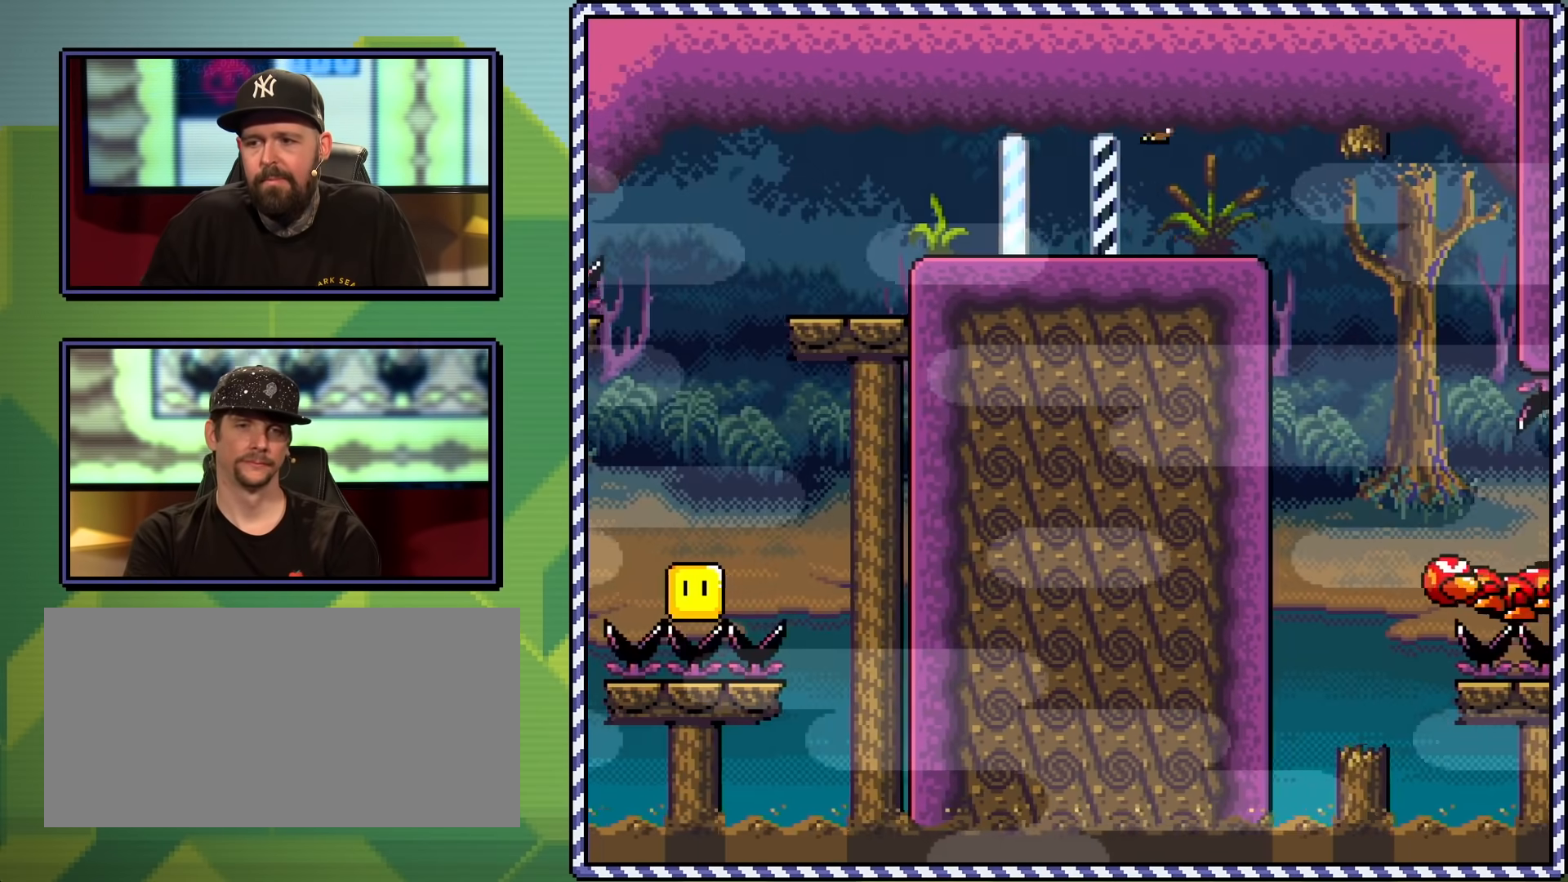
{"buttons": ["X", "DPAD_RIGHT"], "events": [[33, "A", "up"]]}
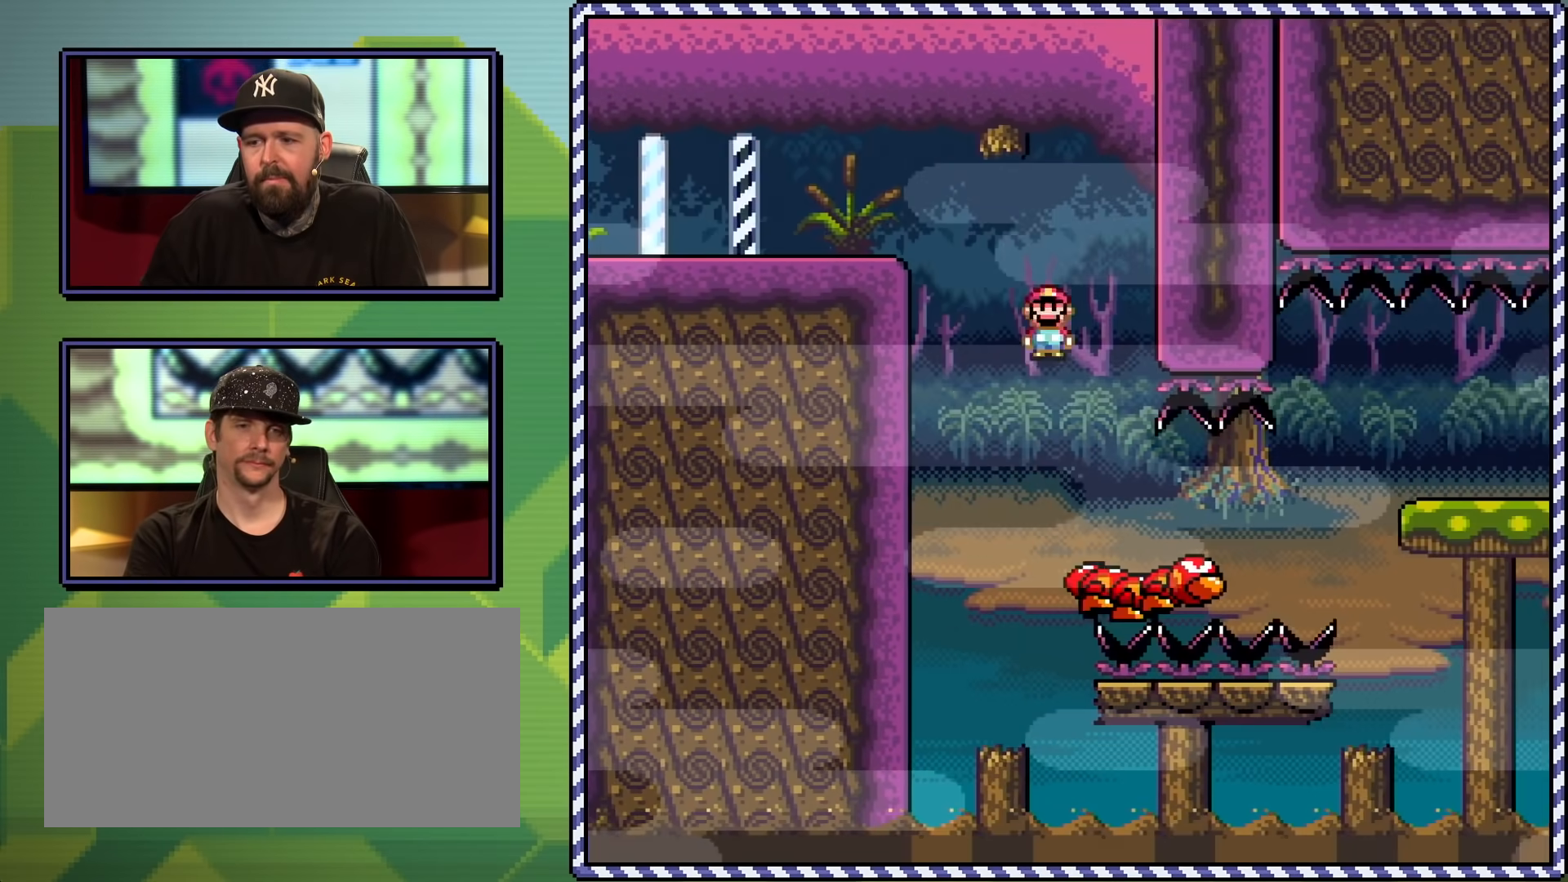
{"buttons": ["A", "X", "DPAD_RIGHT"], "events": [[200, "DPAD_UP", "down"], [234, "DPAD_RIGHT", "up"], [334, "DPAD_RIGHT", "down"], [334, "DPAD_UP", "up"], [467, "A", "down"]]}
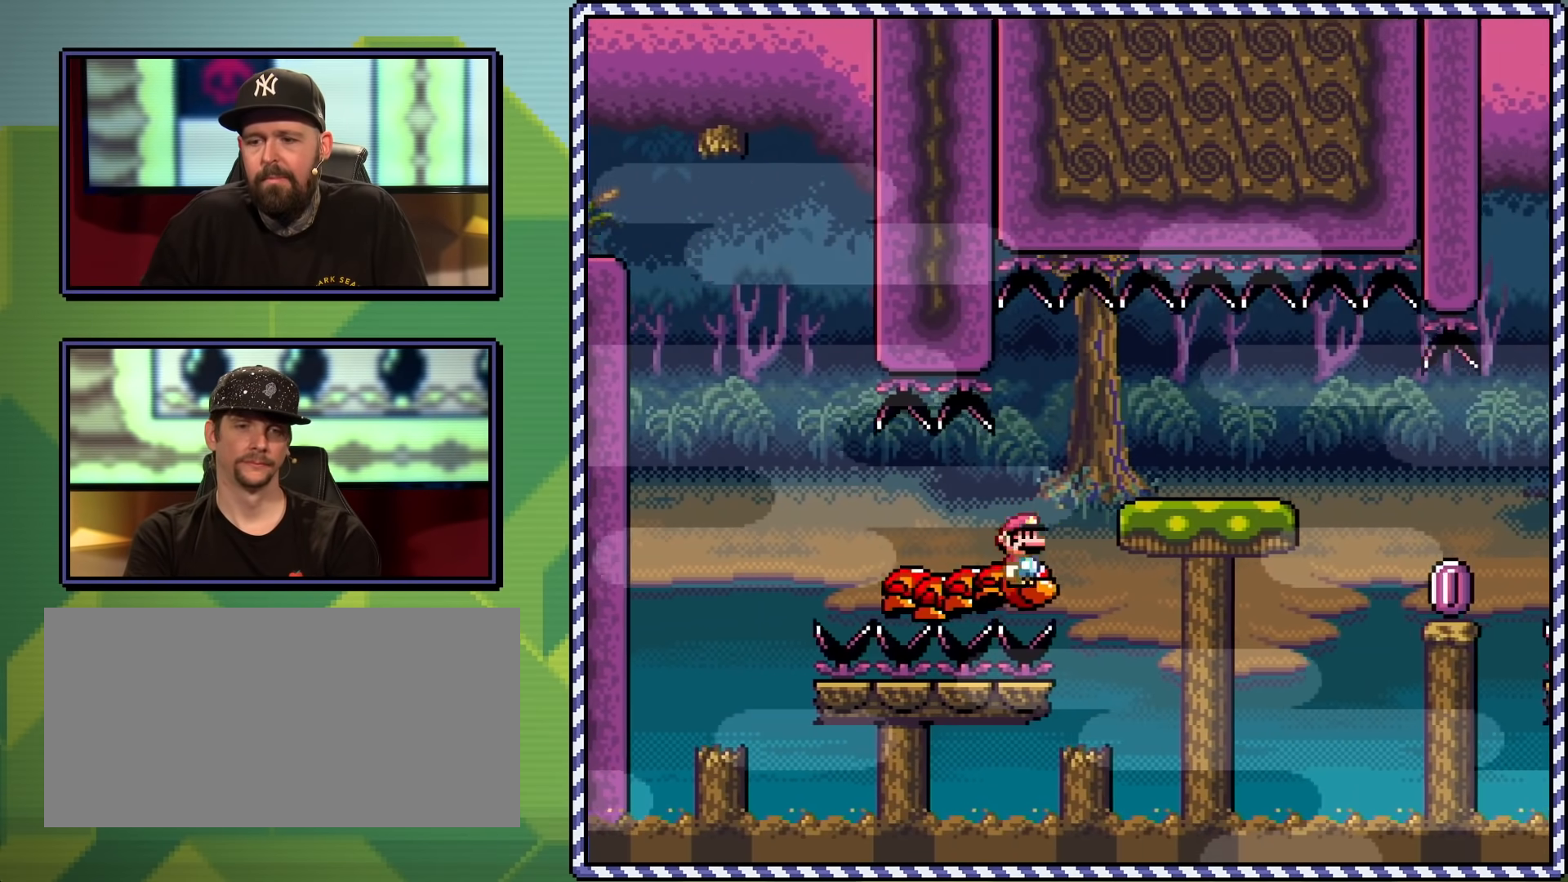
{"buttons": ["X", "DPAD_RIGHT"], "events": [[83, "A", "up"], [183, "DPAD_UP", "down"], [200, "DPAD_RIGHT", "up"], [217, "DPAD_LEFT", "down"], [217, "DPAD_UP", "up"], [267, "DPAD_UP", "down"], [283, "DPAD_LEFT", "up"], [317, "DPAD_RIGHT", "down"], [317, "DPAD_UP", "up"]]}
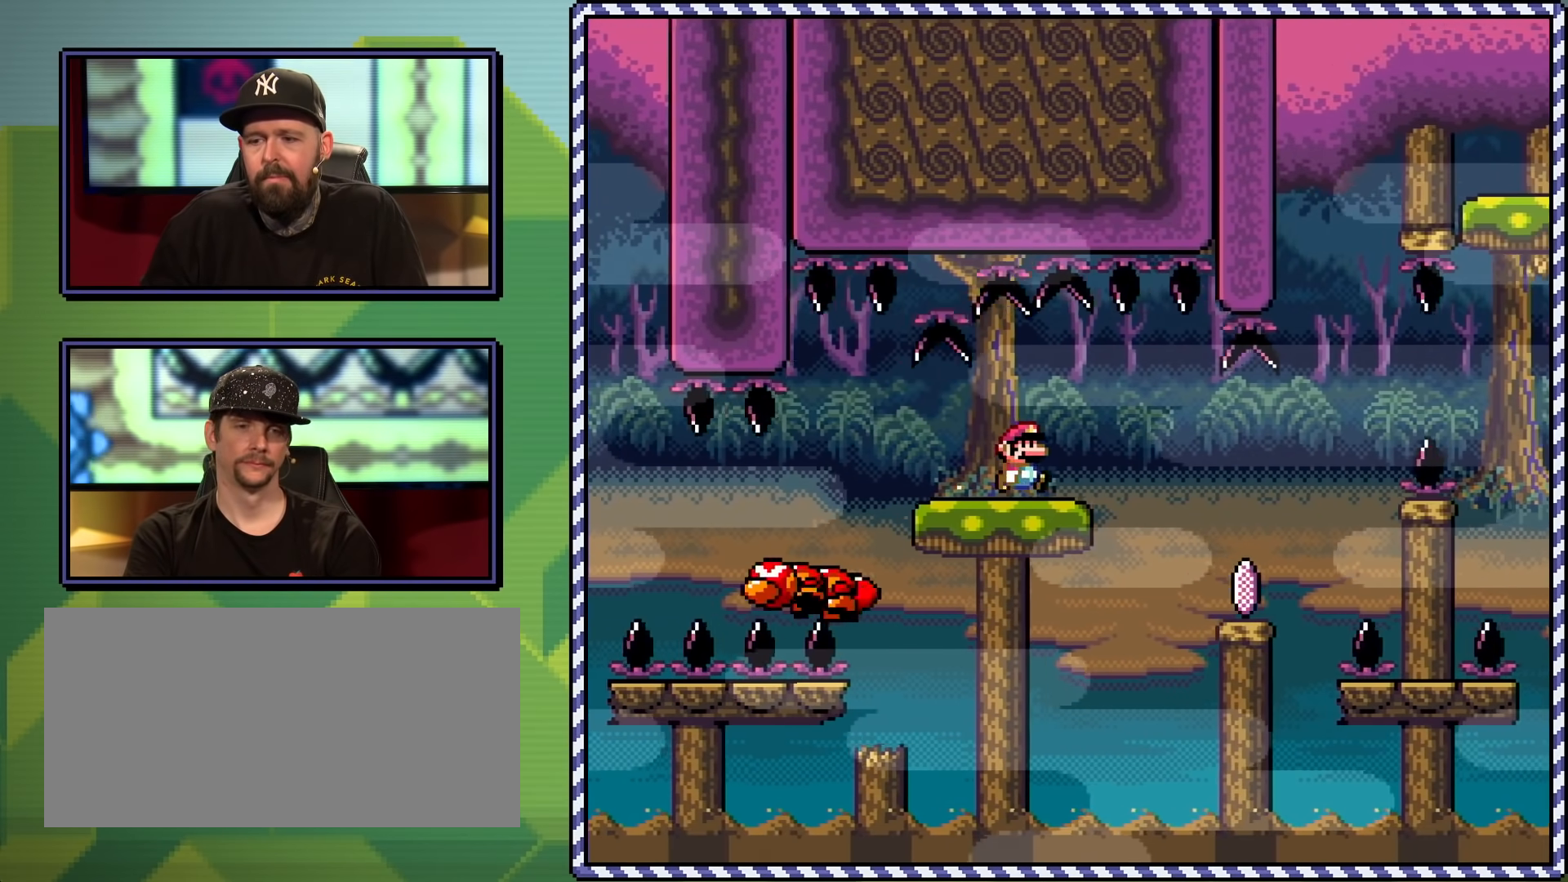
{"buttons": ["A", "X", "DPAD_RIGHT"], "events": [[417, "A", "down"]]}
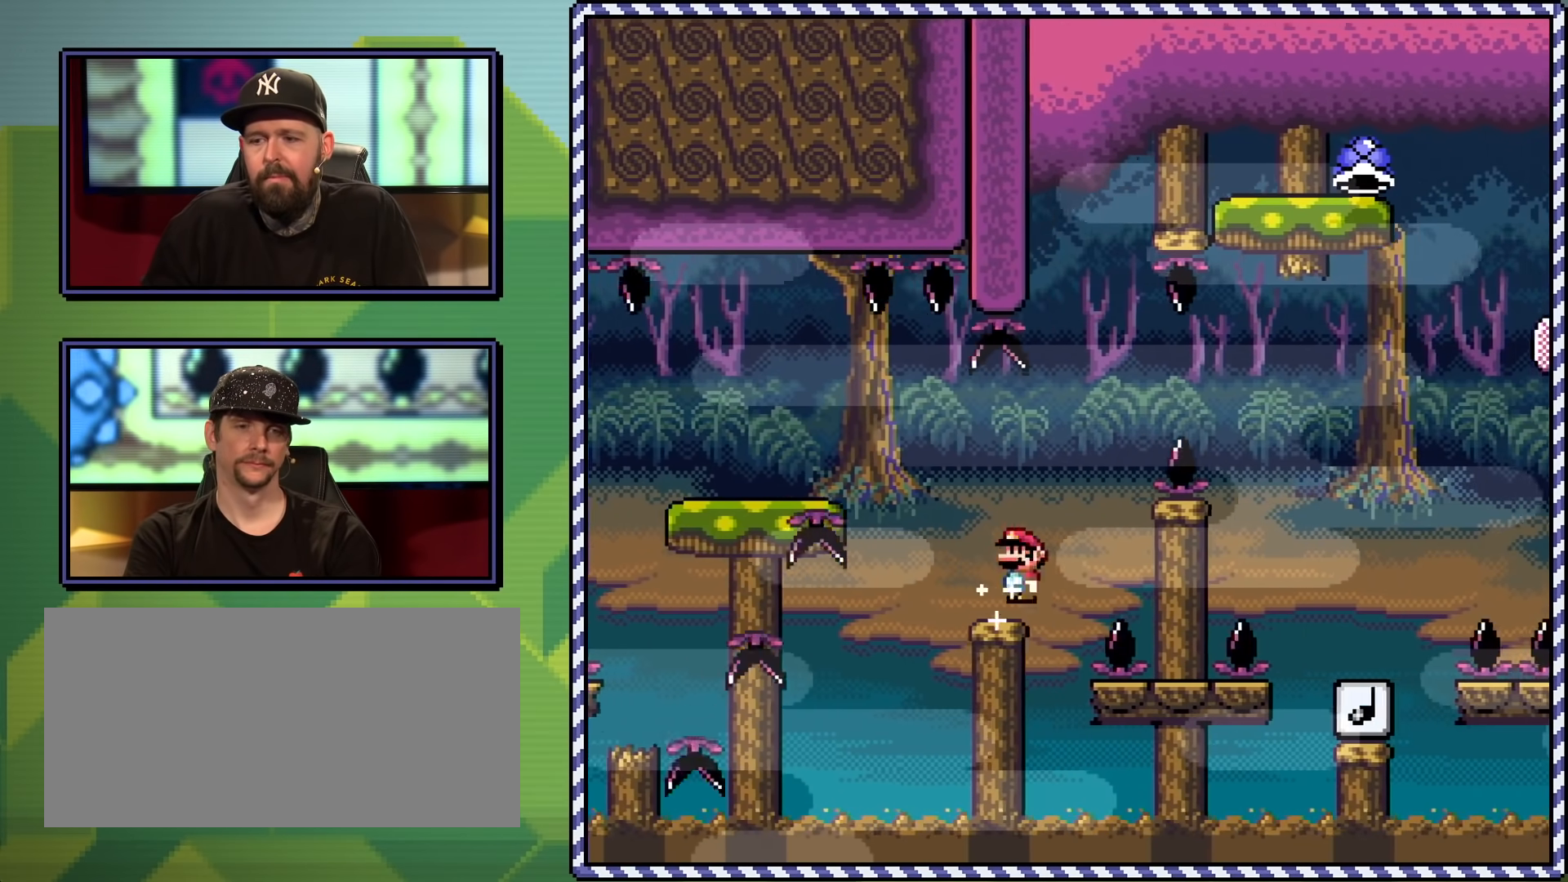
{"buttons": ["X", "DPAD_RIGHT"], "events": [[150, "A", "up"], [183, "A", "down"], [317, "A", "up"]]}
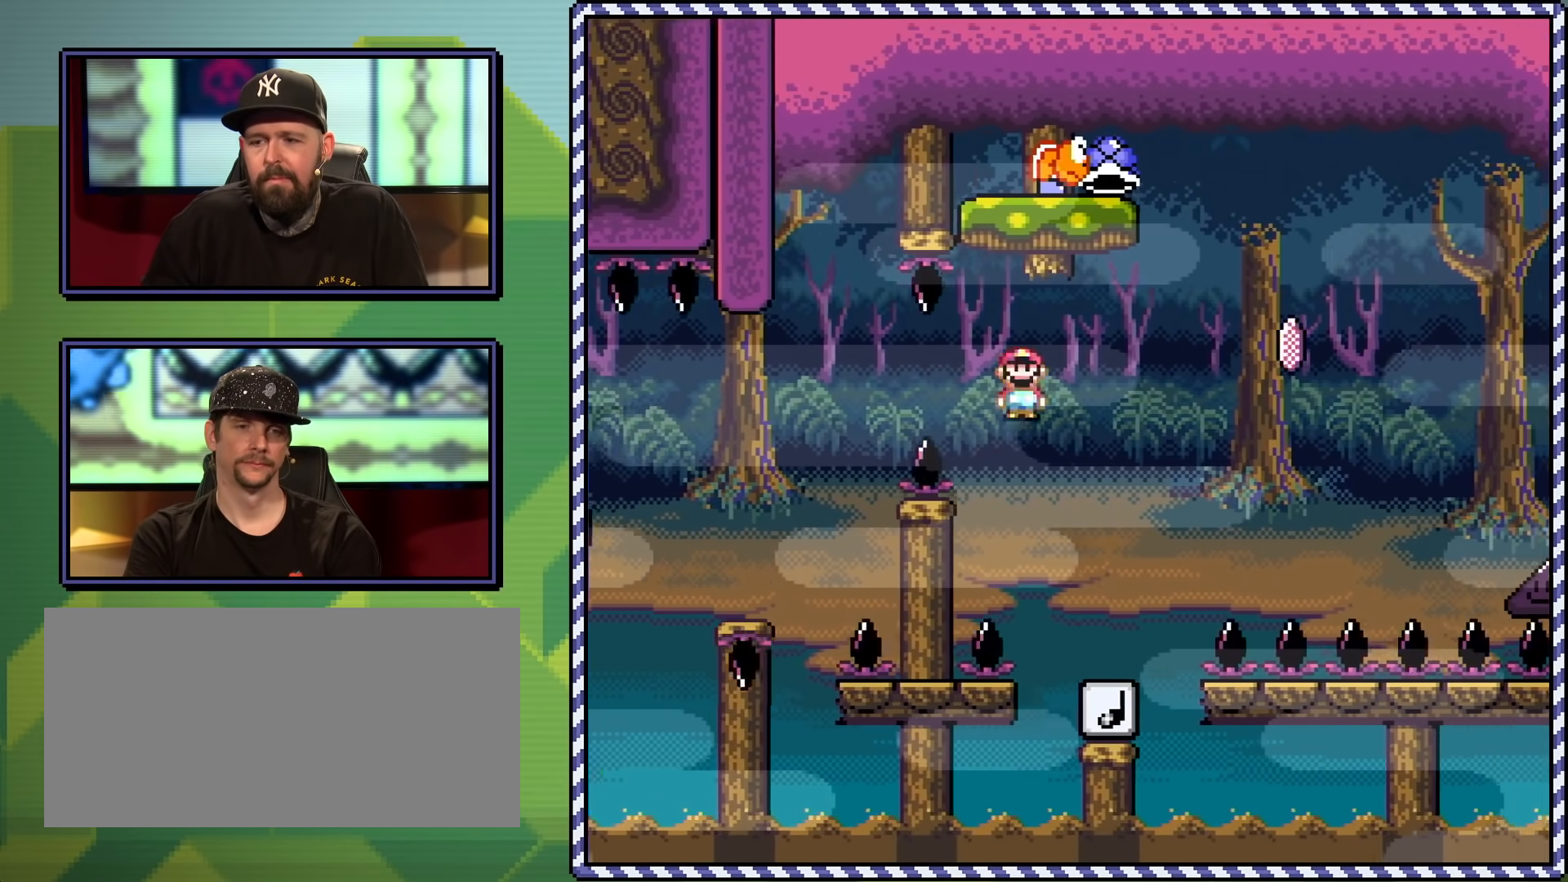
{"buttons": ["B", "Y", "DPAD_RIGHT"], "events": [[17, "DPAD_UP", "down"], [34, "DPAD_RIGHT", "up"], [67, "DPAD_LEFT", "down"], [167, "DPAD_LEFT", "up"], [167, "X", "up"], [167, "Y", "down"], [184, "DPAD_RIGHT", "down"], [184, "DPAD_UP", "up"], [284, "B", "down"]]}
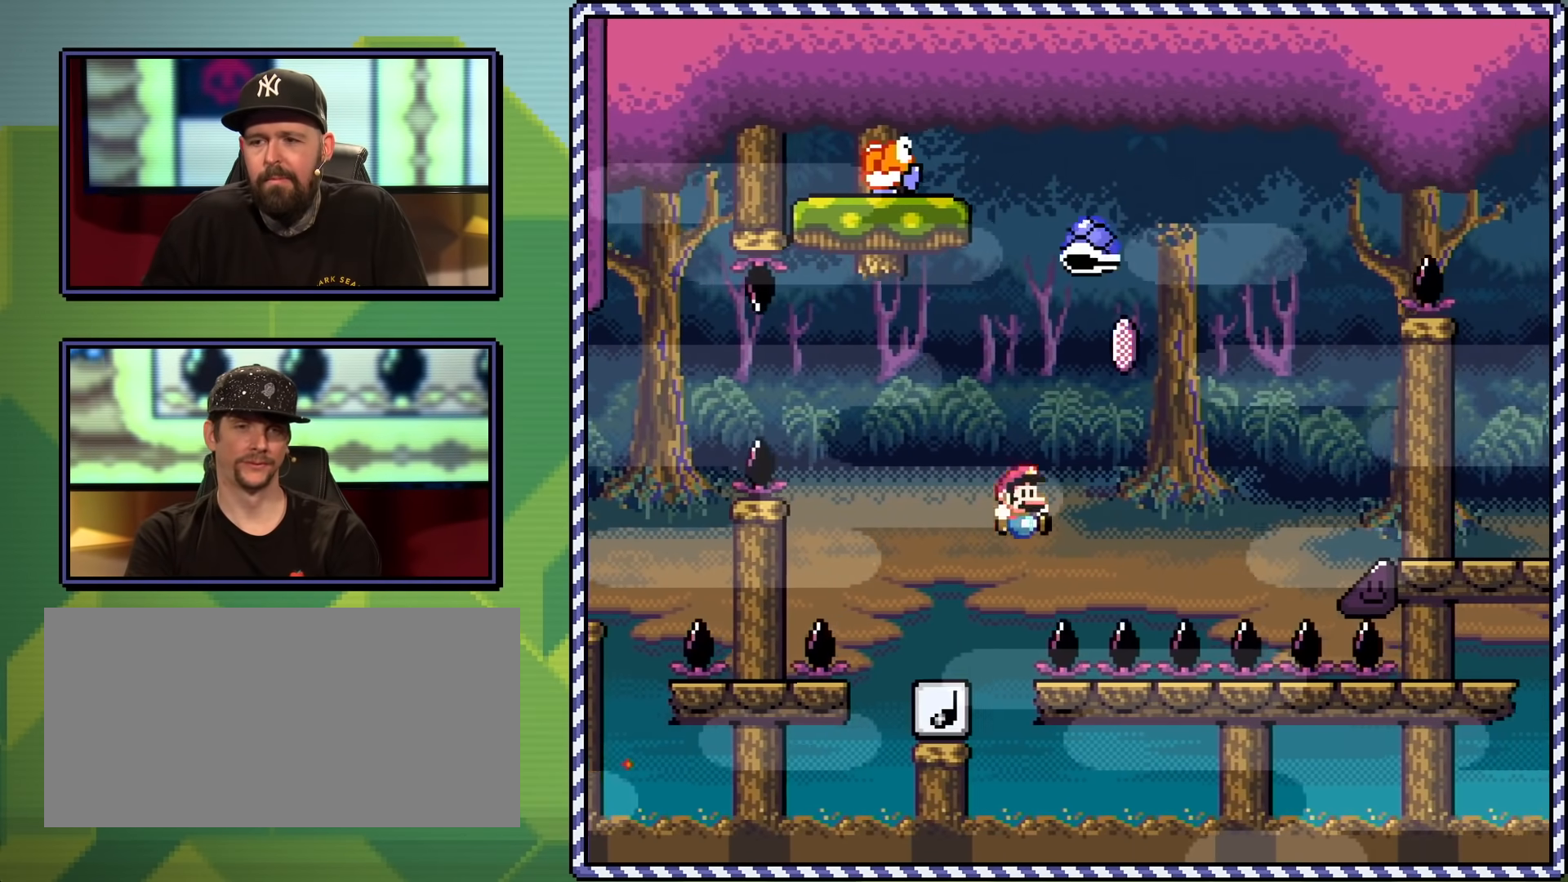
{"buttons": ["B", "Y", "DPAD_RIGHT"], "events": [[66, "DPAD_UP", "down"], [83, "DPAD_RIGHT", "up"], [100, "DPAD_LEFT", "down"], [116, "DPAD_UP", "up"], [200, "DPAD_UP", "down"], [217, "DPAD_LEFT", "up"], [233, "DPAD_RIGHT", "down"], [283, "B", "up"], [283, "DPAD_RIGHT", "up"], [300, "DPAD_LEFT", "down"], [333, "DPAD_LEFT", "up"], [350, "DPAD_RIGHT", "down"], [350, "DPAD_UP", "up"], [383, "B", "down"]]}
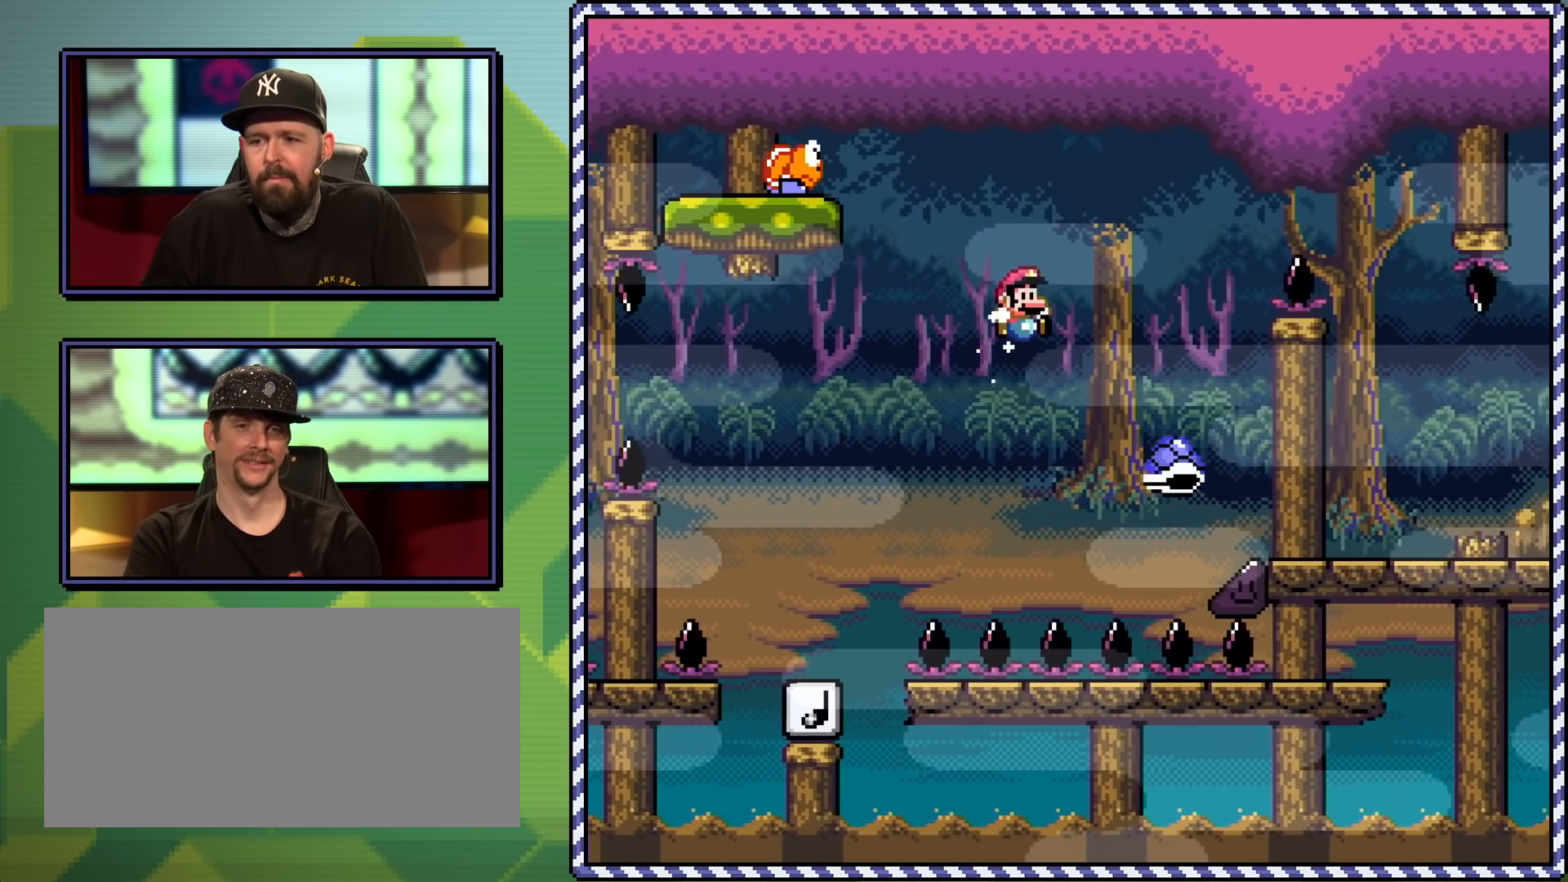
{"buttons": ["B", "Y", "DPAD_RIGHT"], "events": []}
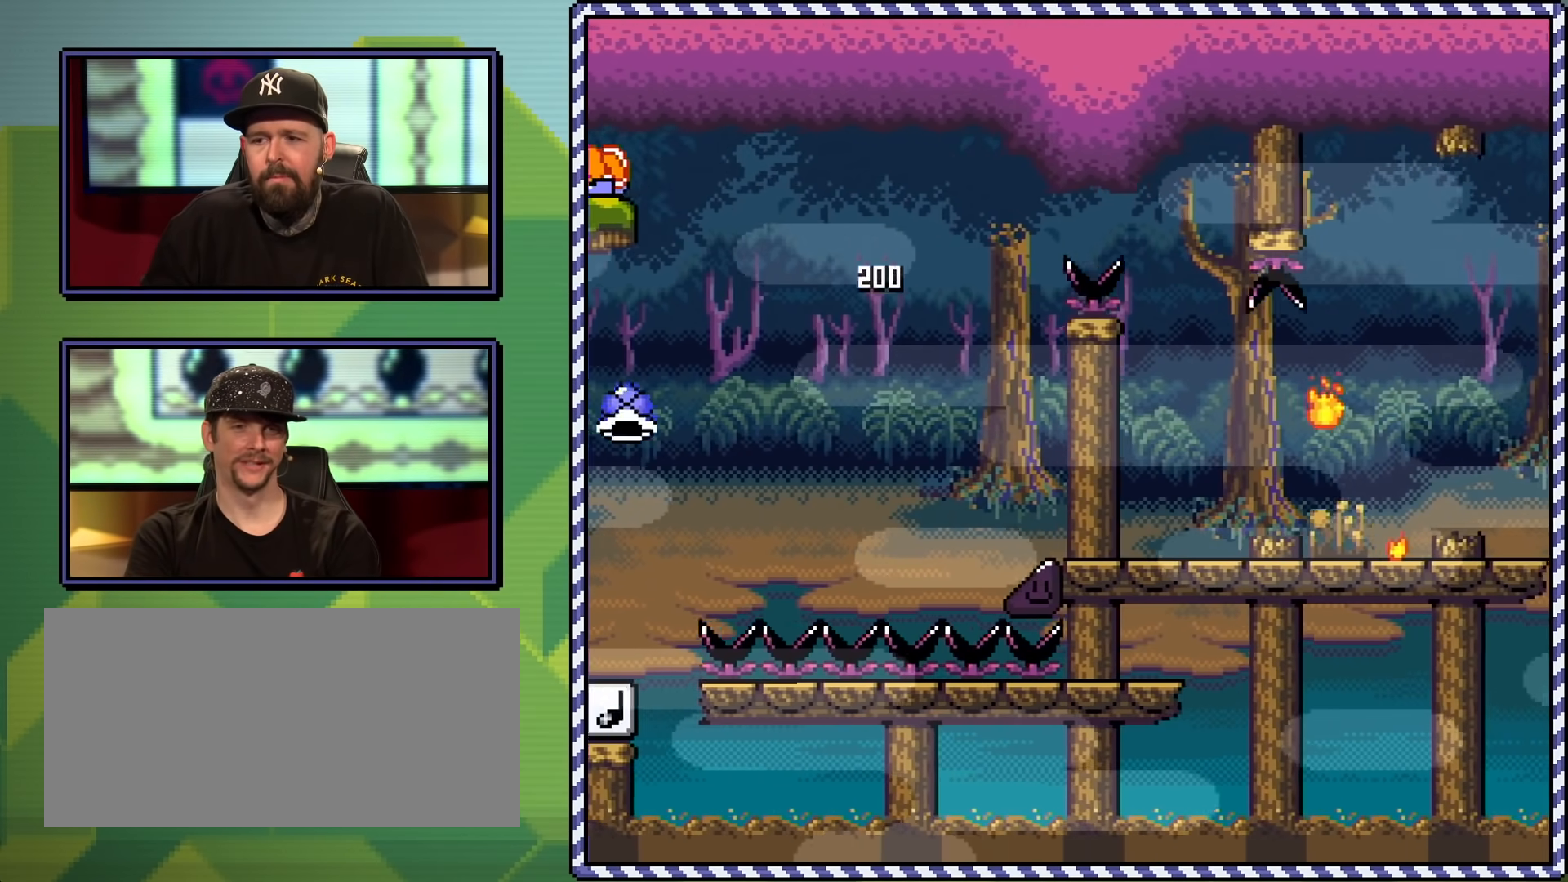
{"buttons": ["Y", "DPAD_UP"], "events": [[133, "DPAD_UP", "down"], [167, "DPAD_LEFT", "down"], [167, "DPAD_RIGHT", "up"], [183, "DPAD_UP", "up"], [283, "DPAD_UP", "down"], [317, "DPAD_LEFT", "up"], [317, "DPAD_UP", "up"], [367, "B", "up"], [400, "DPAD_RIGHT", "down"], [500, "DPAD_RIGHT", "up"], [500, "DPAD_UP", "down"]]}
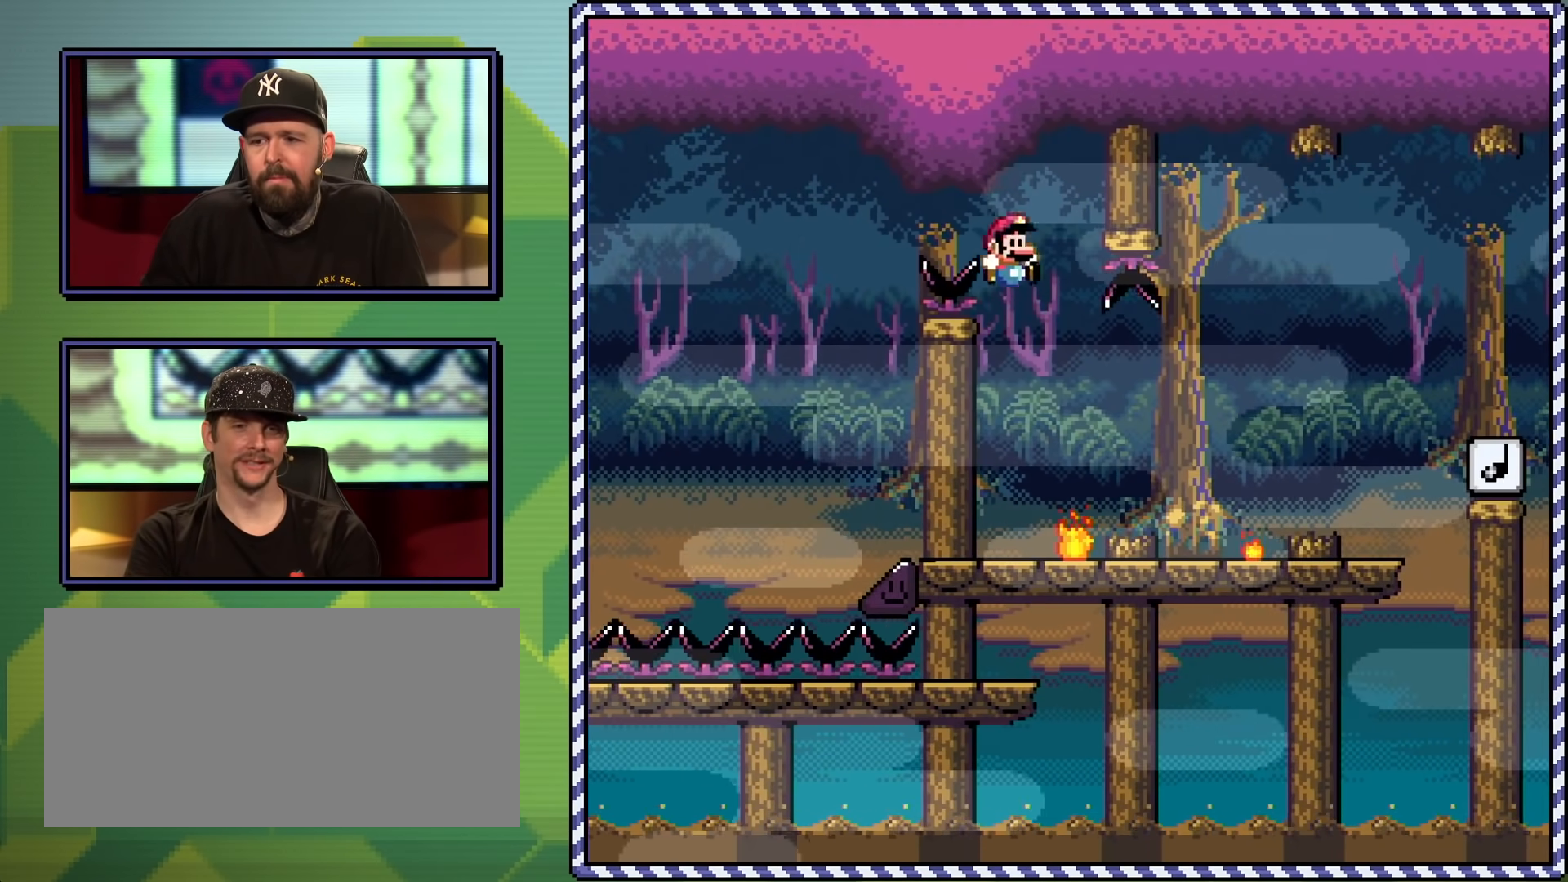
{"buttons": ["A", "X", "DPAD_UP", "DPAD_RIGHT"], "events": [[34, "DPAD_LEFT", "down"], [34, "DPAD_UP", "up"], [50, "X", "down"], [50, "Y", "up"], [217, "DPAD_LEFT", "up"], [217, "DPAD_RIGHT", "down"], [267, "DPAD_UP", "down"], [284, "DPAD_UP", "up"], [317, "A", "down"], [384, "A", "up"], [417, "DPAD_UP", "down"], [484, "A", "down"]]}
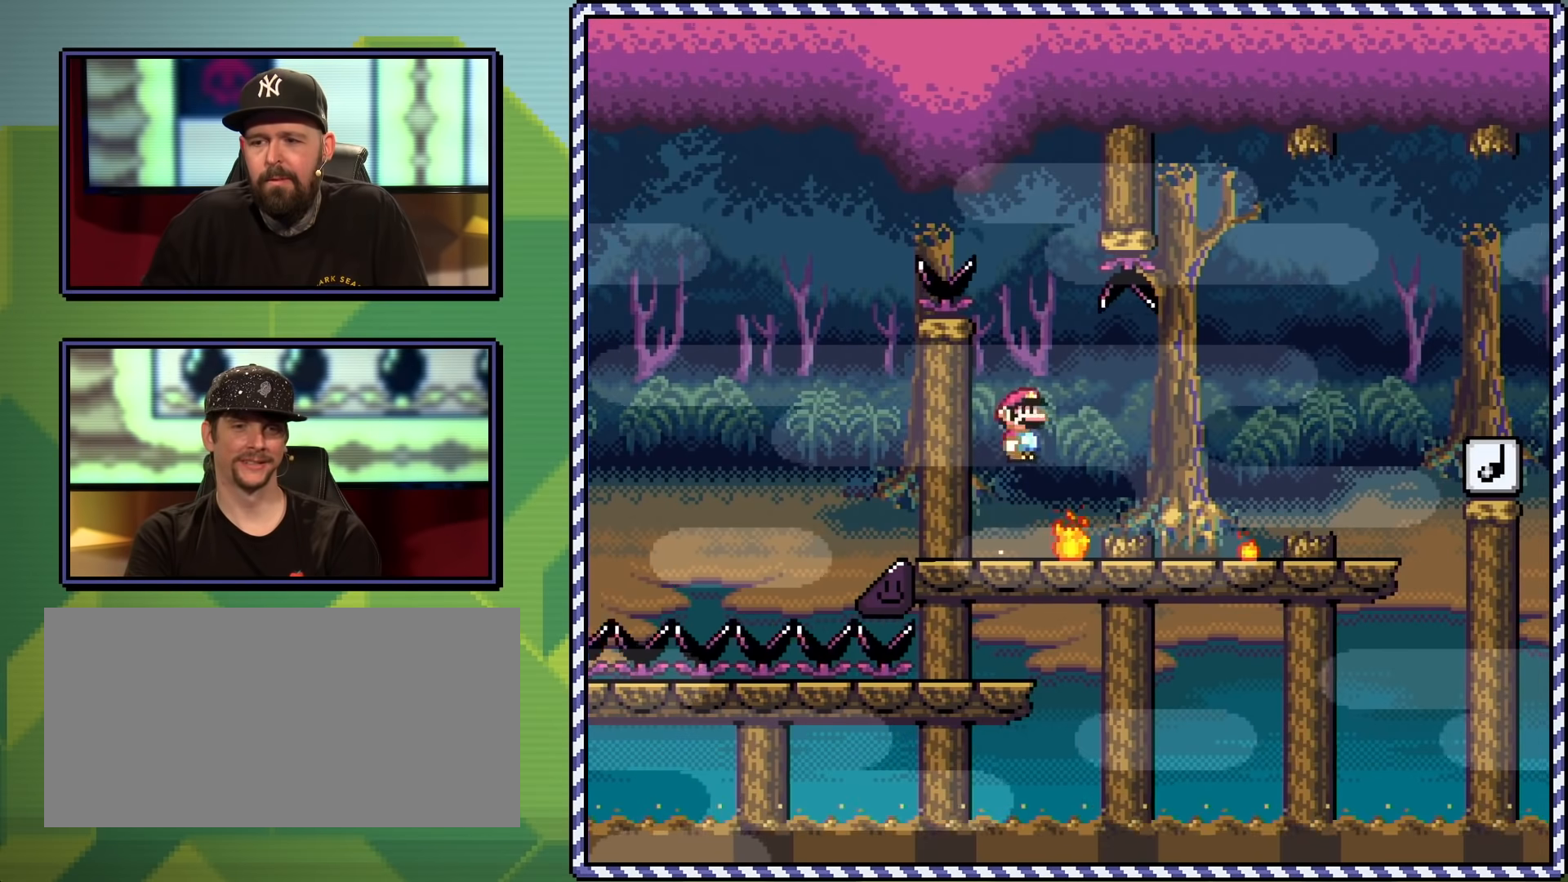
{"buttons": ["A", "X", "DPAD_UP", "DPAD_RIGHT"], "events": [[100, "A", "up"], [183, "DPAD_UP", "up"], [200, "DPAD_UP", "down"], [233, "DPAD_RIGHT", "up"], [250, "DPAD_LEFT", "down"], [350, "DPAD_LEFT", "up"], [367, "DPAD_RIGHT", "down"], [367, "DPAD_UP", "up"], [383, "DPAD_UP", "down"], [400, "A", "down"]]}
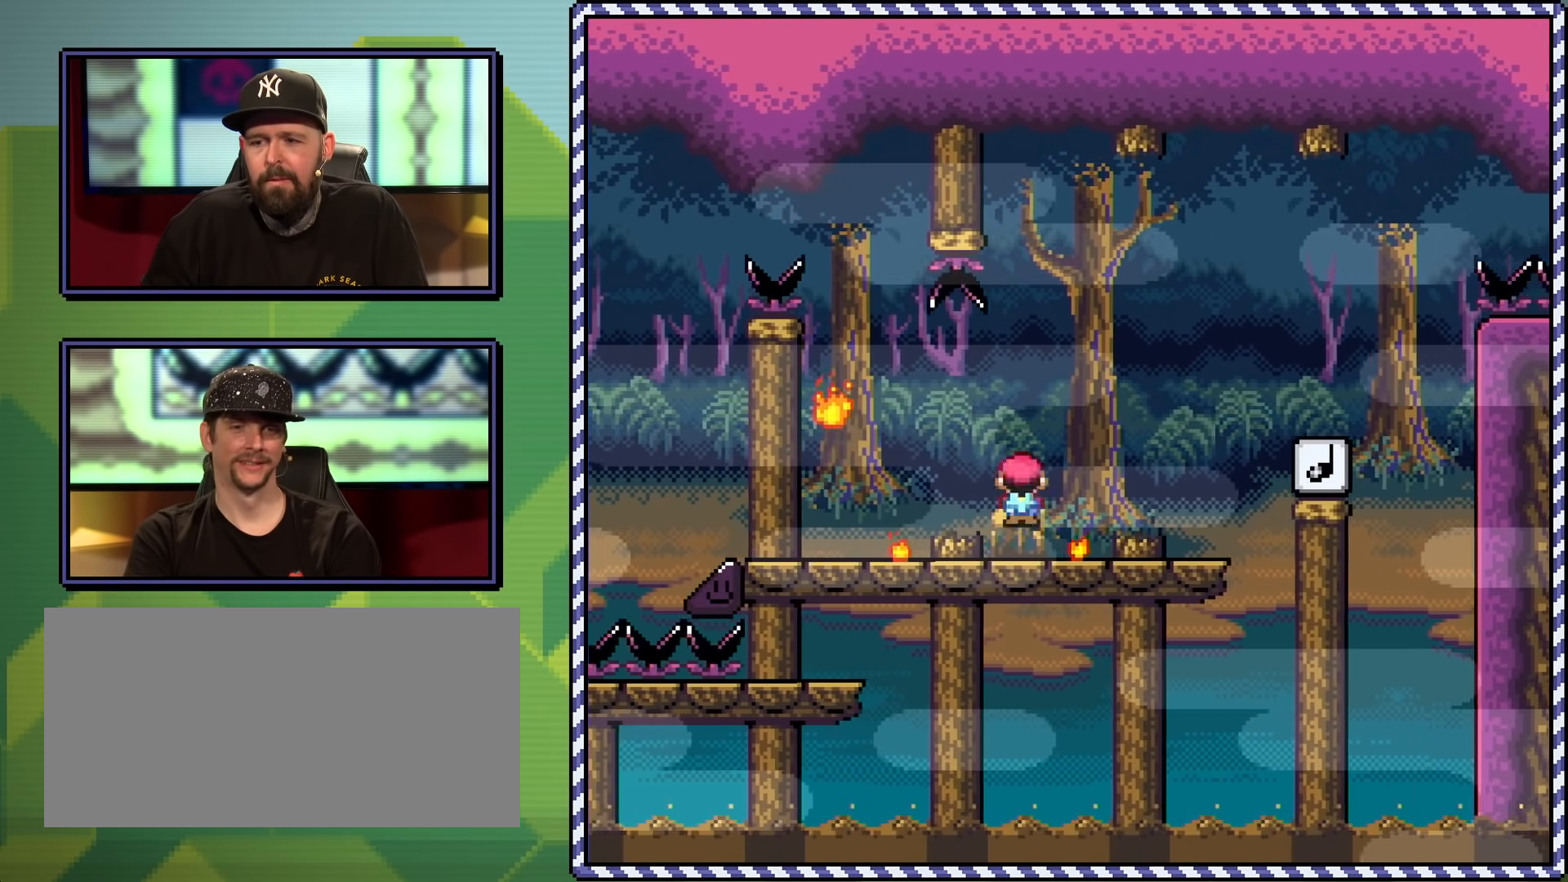
{"buttons": ["Y", "DPAD_RIGHT"], "events": [[17, "A", "up"], [167, "A", "down"], [184, "A", "up"], [250, "DPAD_LEFT", "down"], [250, "DPAD_RIGHT", "up"], [250, "DPAD_UP", "up"], [300, "DPAD_UP", "down"], [334, "X", "up"], [367, "Y", "down"], [401, "DPAD_UP", "up"], [417, "DPAD_LEFT", "up"], [501, "DPAD_RIGHT", "down"]]}
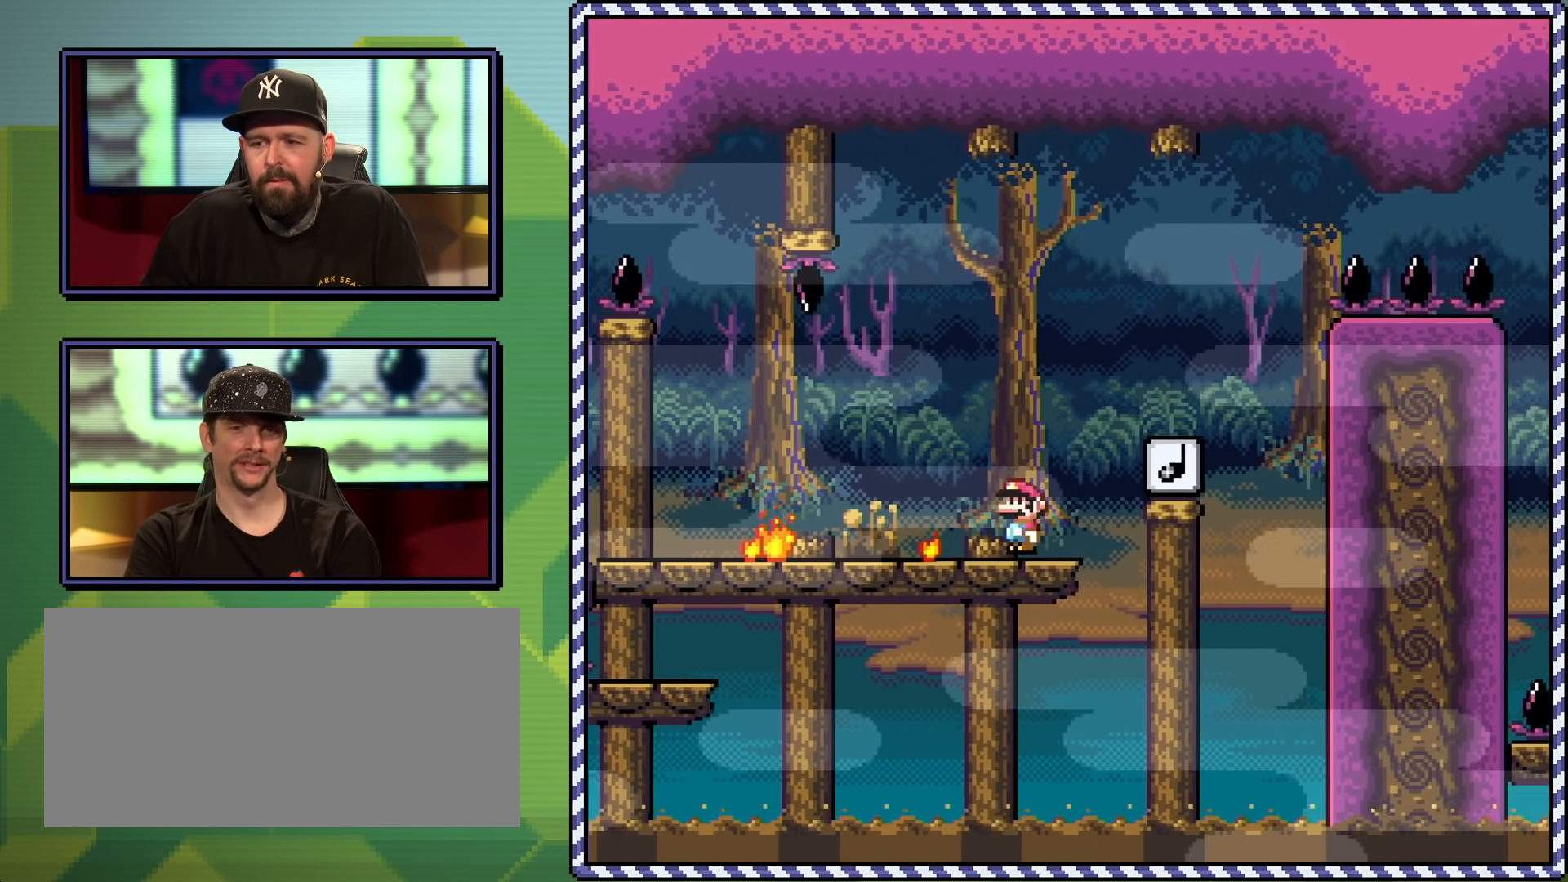
{"buttons": ["Y", "DPAD_LEFT"], "events": [[33, "B", "down"], [300, "B", "up"], [400, "DPAD_UP", "down"], [433, "DPAD_LEFT", "down"], [433, "DPAD_RIGHT", "up"], [483, "DPAD_UP", "up"]]}
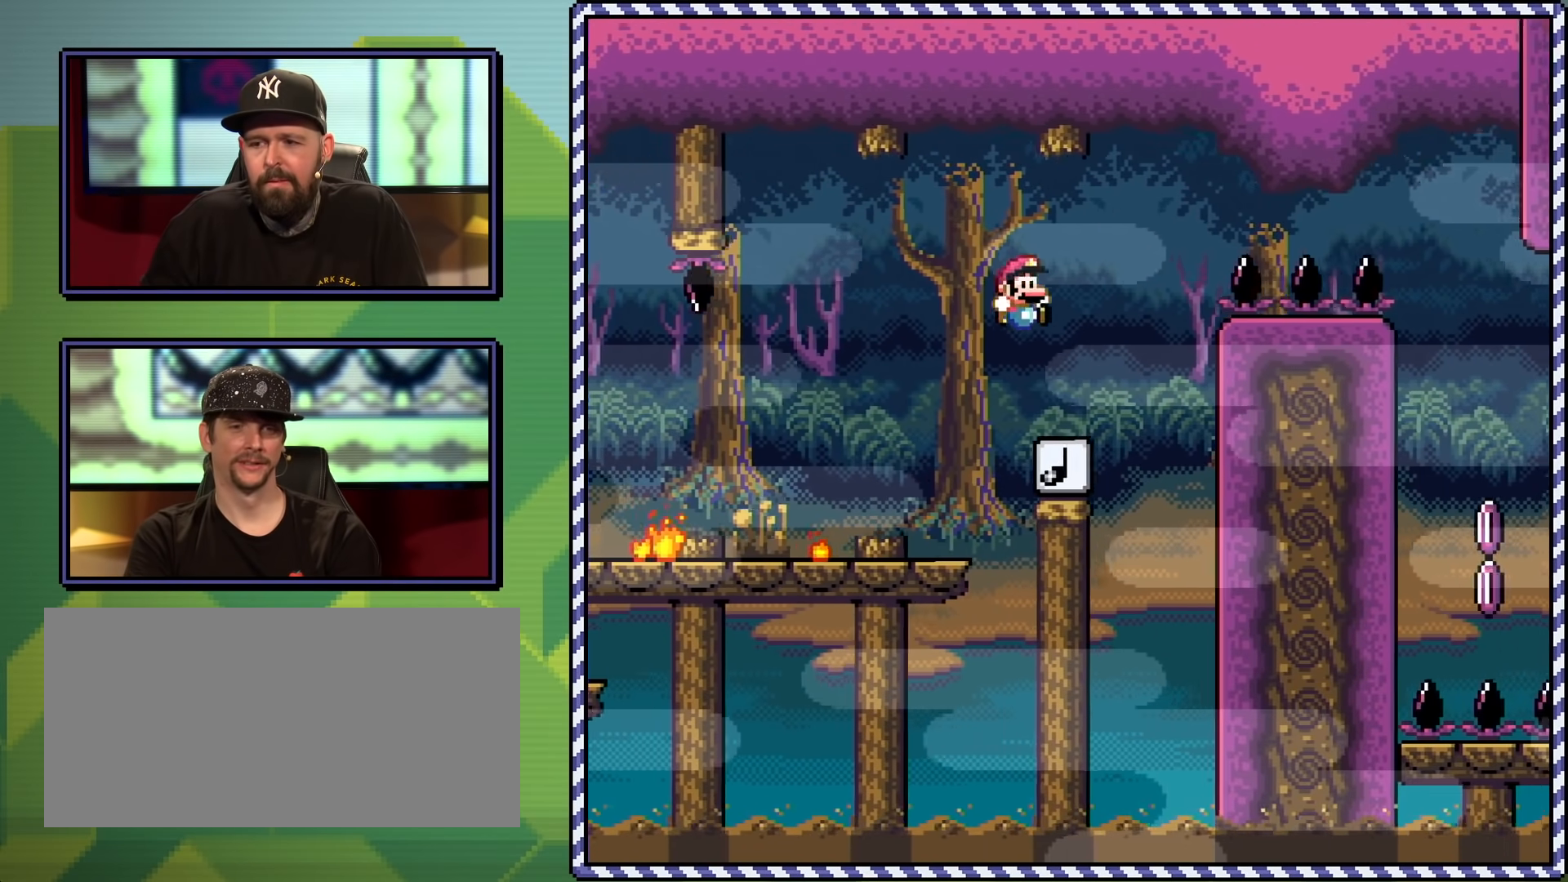
{"buttons": ["B", "Y", "DPAD_RIGHT"], "events": [[50, "DPAD_LEFT", "up"], [84, "DPAD_RIGHT", "down"], [134, "B", "down"]]}
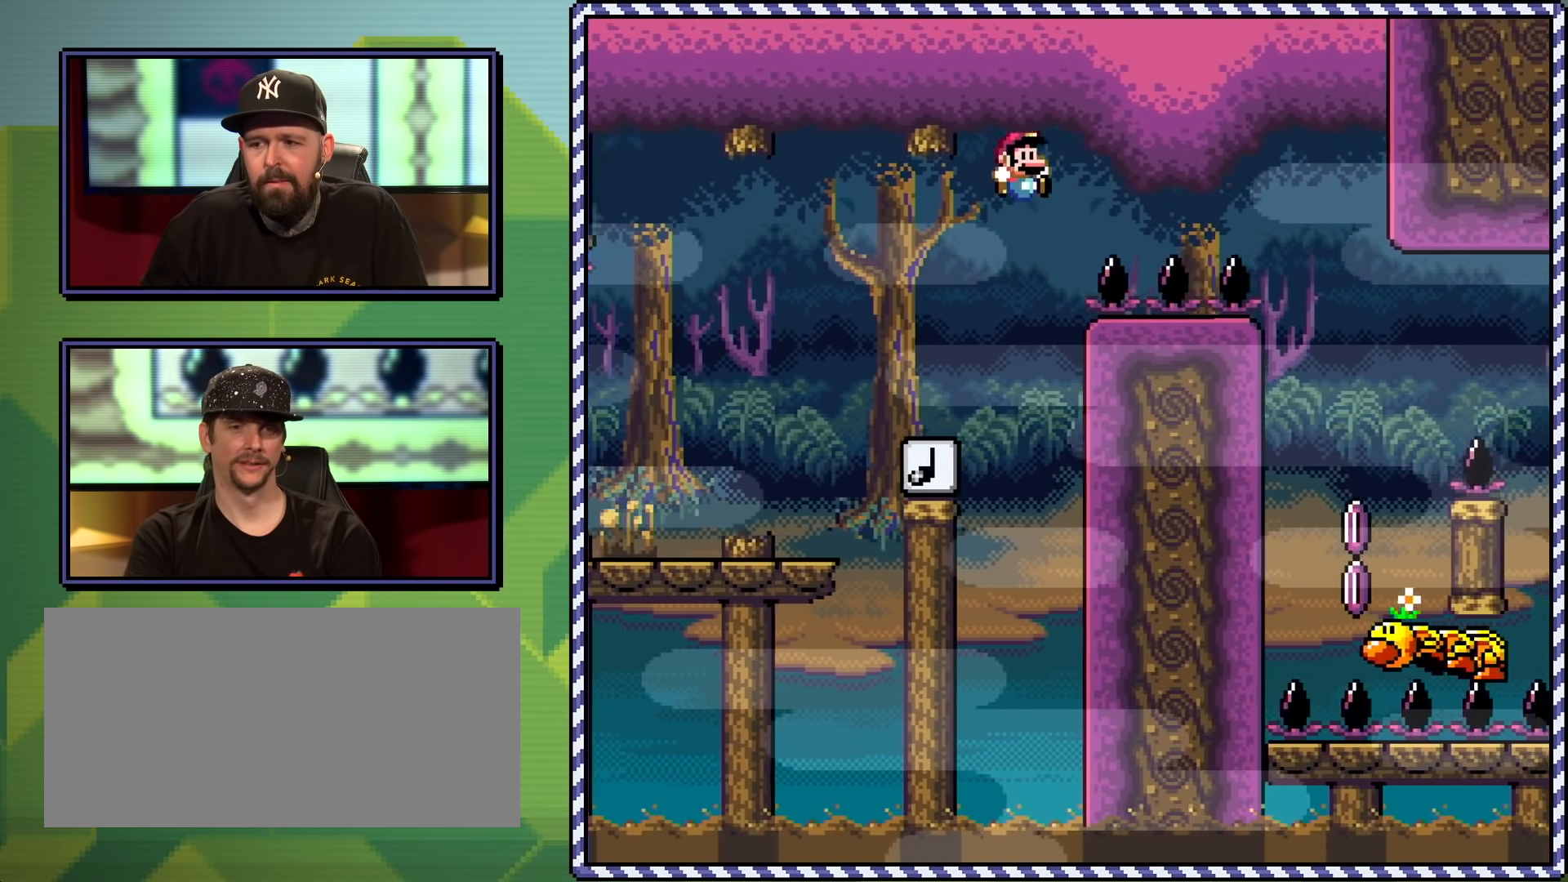
{"buttons": ["Y", "DPAD_LEFT"], "events": [[333, "B", "up"], [417, "DPAD_UP", "down"], [450, "DPAD_LEFT", "down"], [450, "DPAD_RIGHT", "up"], [467, "DPAD_UP", "up"]]}
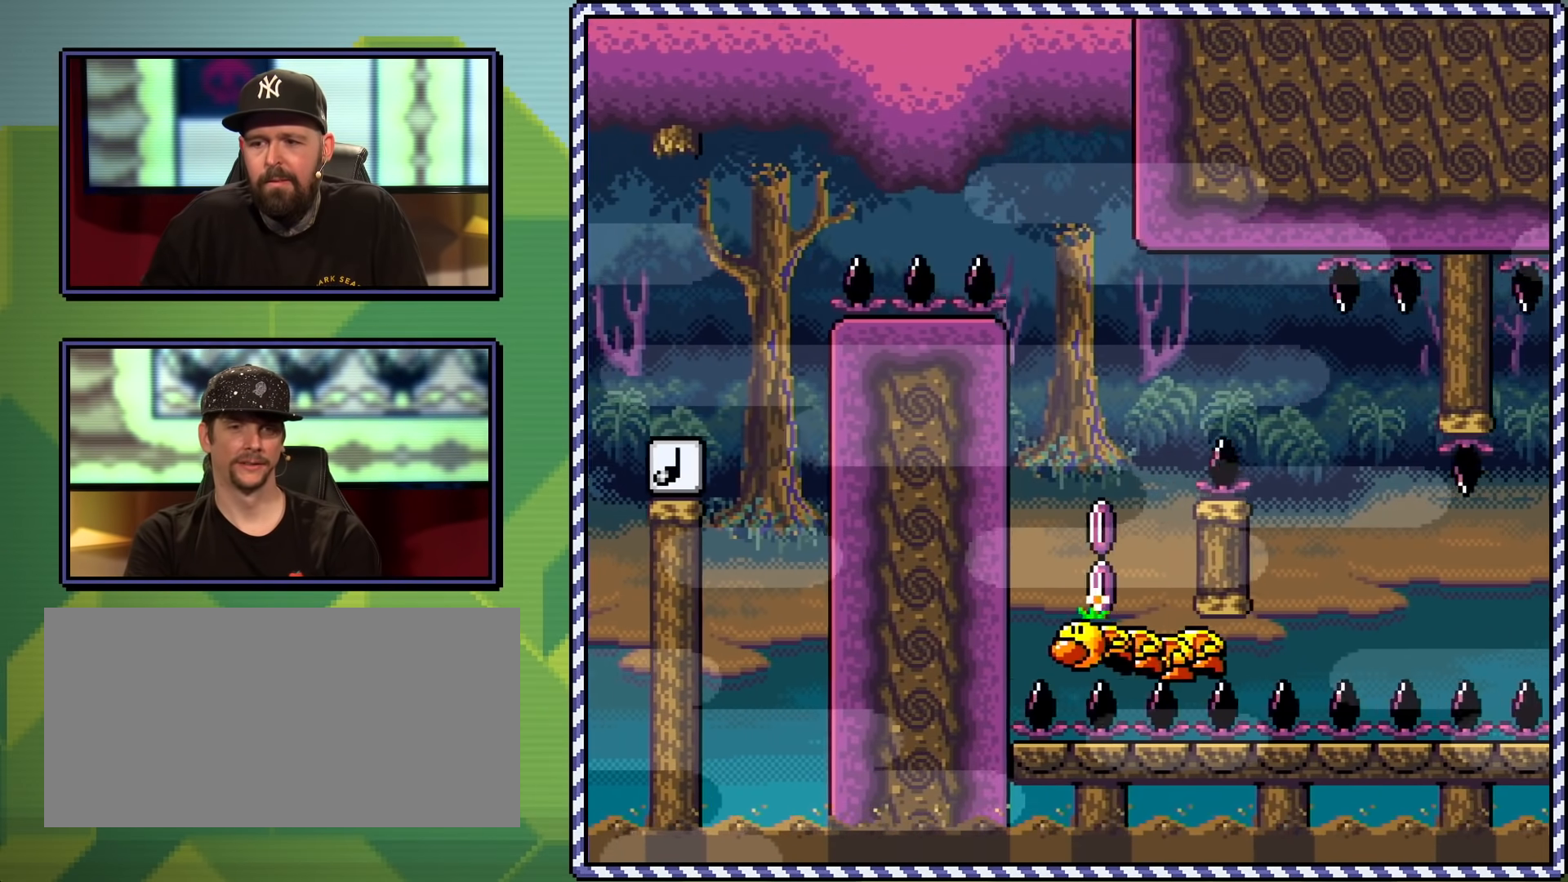
{"buttons": ["B", "Y"], "events": [[150, "DPAD_LEFT", "up"], [267, "B", "down"], [267, "DPAD_RIGHT", "down"], [417, "DPAD_RIGHT", "up"]]}
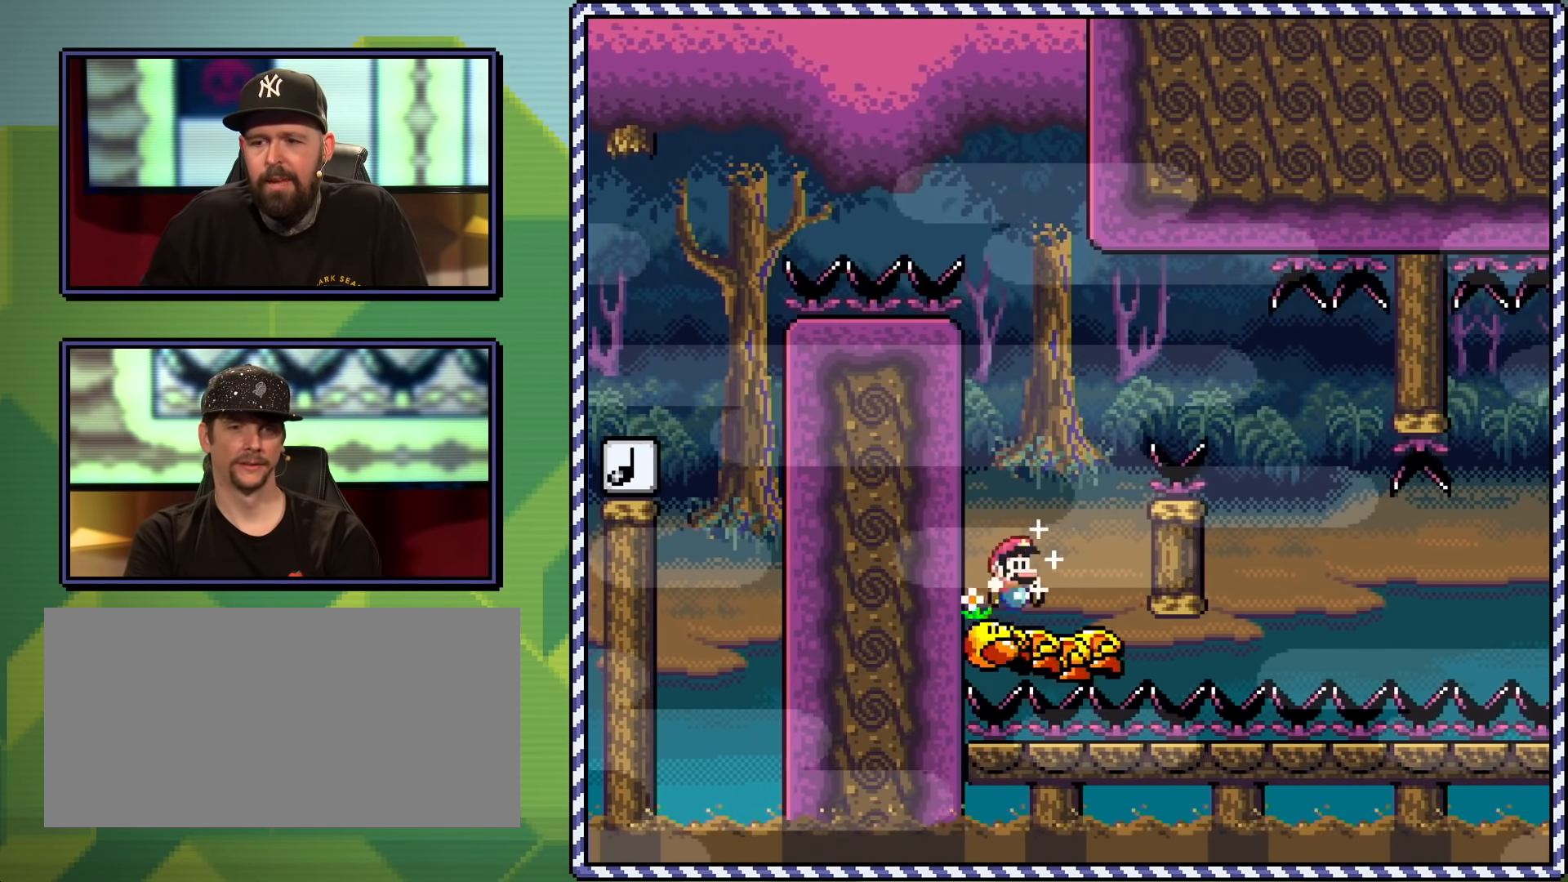
{"buttons": ["Y", "DPAD_LEFT"], "events": [[33, "DPAD_LEFT", "down"], [150, "DPAD_LEFT", "up"], [183, "B", "up"], [217, "DPAD_RIGHT", "down"], [283, "B", "down"], [350, "DPAD_RIGHT", "up"], [433, "DPAD_LEFT", "down"], [450, "B", "up"]]}
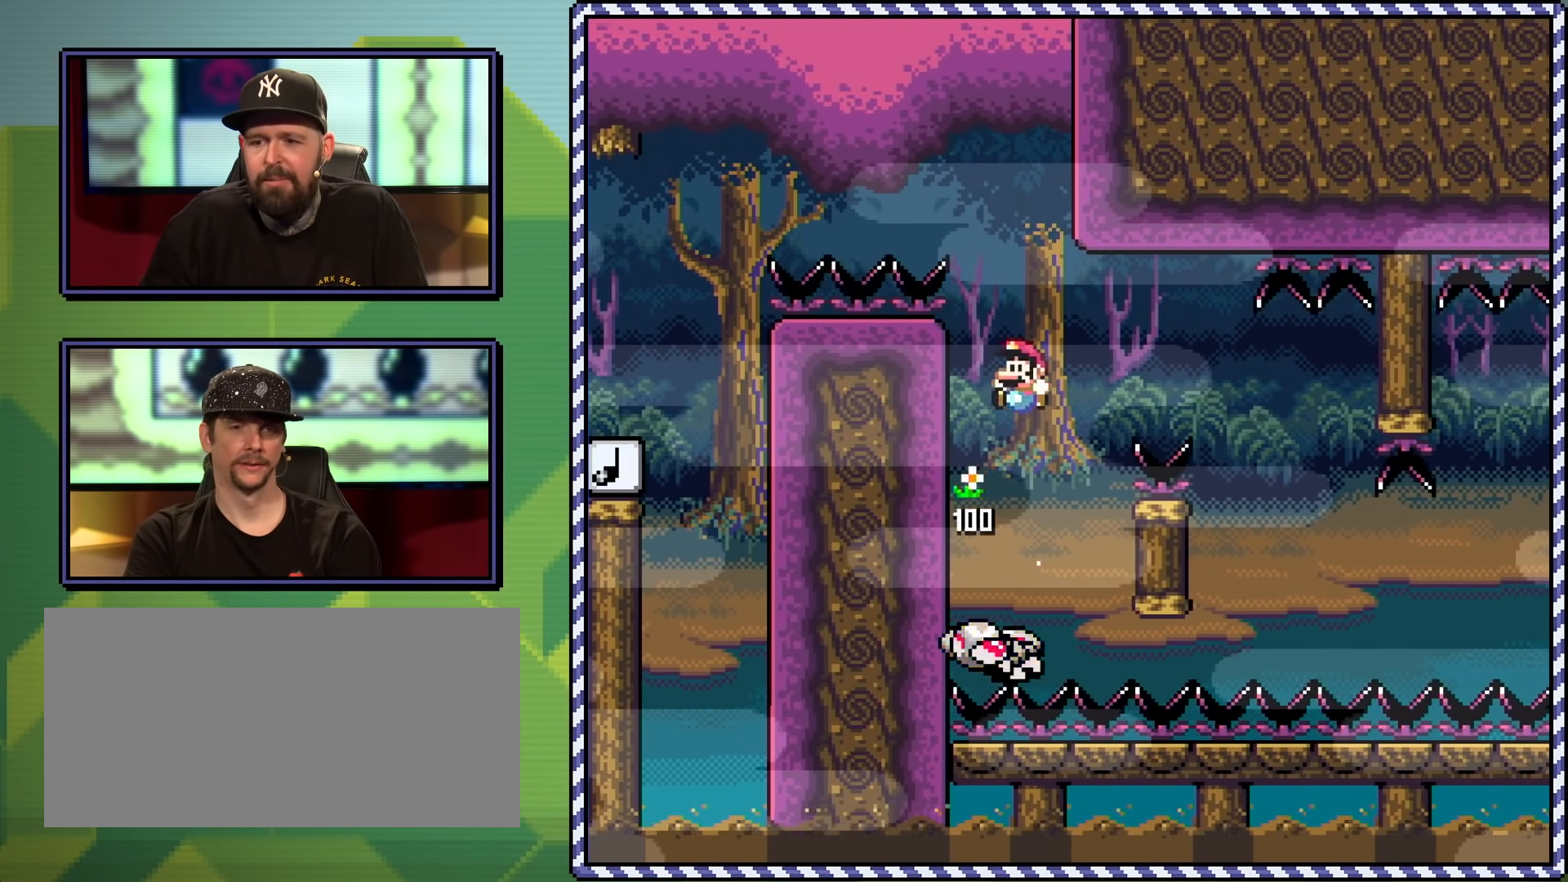
{"buttons": ["Y"], "events": [[50, "DPAD_LEFT", "up"], [184, "DPAD_RIGHT", "down"], [317, "DPAD_RIGHT", "up"], [351, "DPAD_LEFT", "down"], [351, "DPAD_UP", "down"], [451, "DPAD_UP", "up"], [484, "DPAD_LEFT", "up"]]}
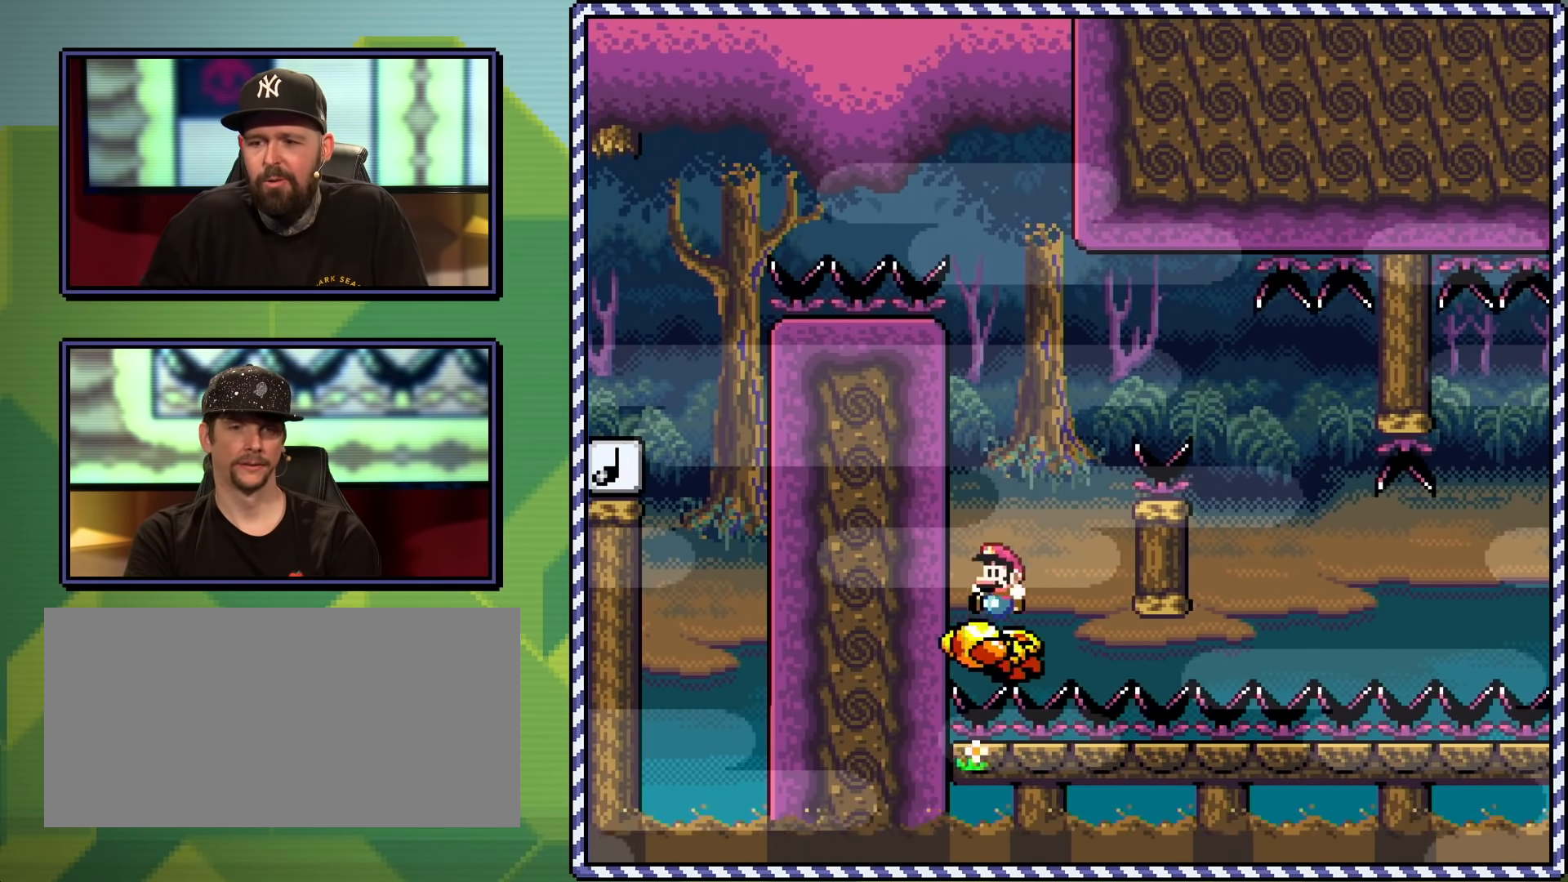
{"buttons": ["B", "Y", "DPAD_RIGHT"], "events": [[33, "DPAD_RIGHT", "down"], [166, "DPAD_RIGHT", "up"], [166, "DPAD_UP", "down"], [200, "DPAD_LEFT", "down"], [217, "B", "down"], [250, "DPAD_UP", "up"], [267, "DPAD_LEFT", "up"], [267, "DPAD_UP", "down"], [283, "DPAD_RIGHT", "down"], [283, "DPAD_UP", "up"]]}
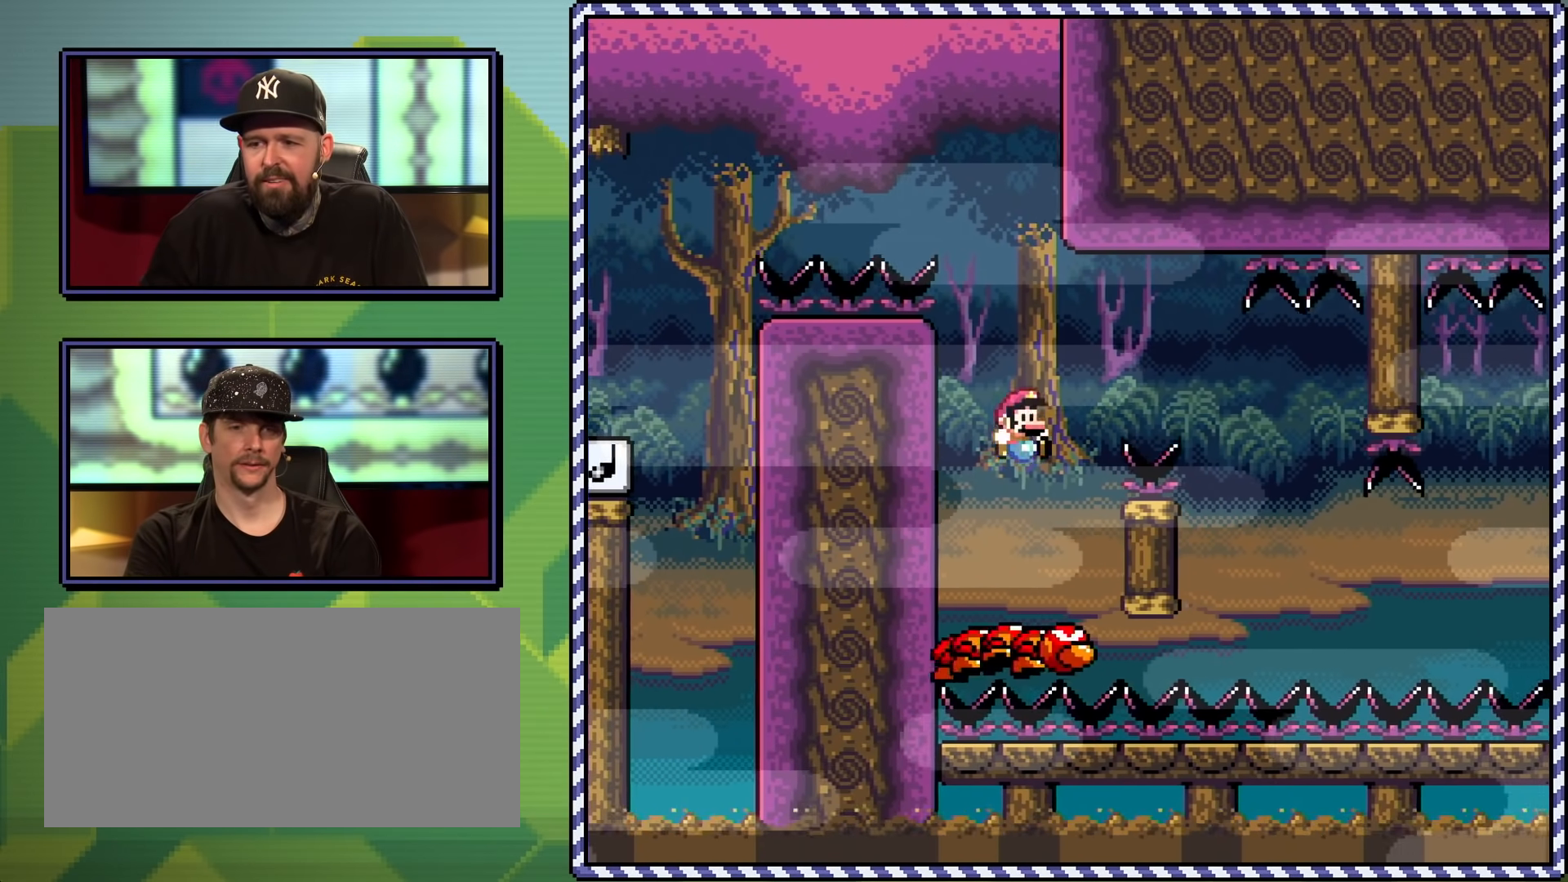
{"buttons": ["Y"], "events": [[67, "B", "up"], [117, "B", "down"], [267, "B", "up"], [300, "DPAD_UP", "down"], [334, "DPAD_LEFT", "down"], [334, "DPAD_RIGHT", "up"], [367, "DPAD_UP", "up"], [501, "DPAD_LEFT", "up"]]}